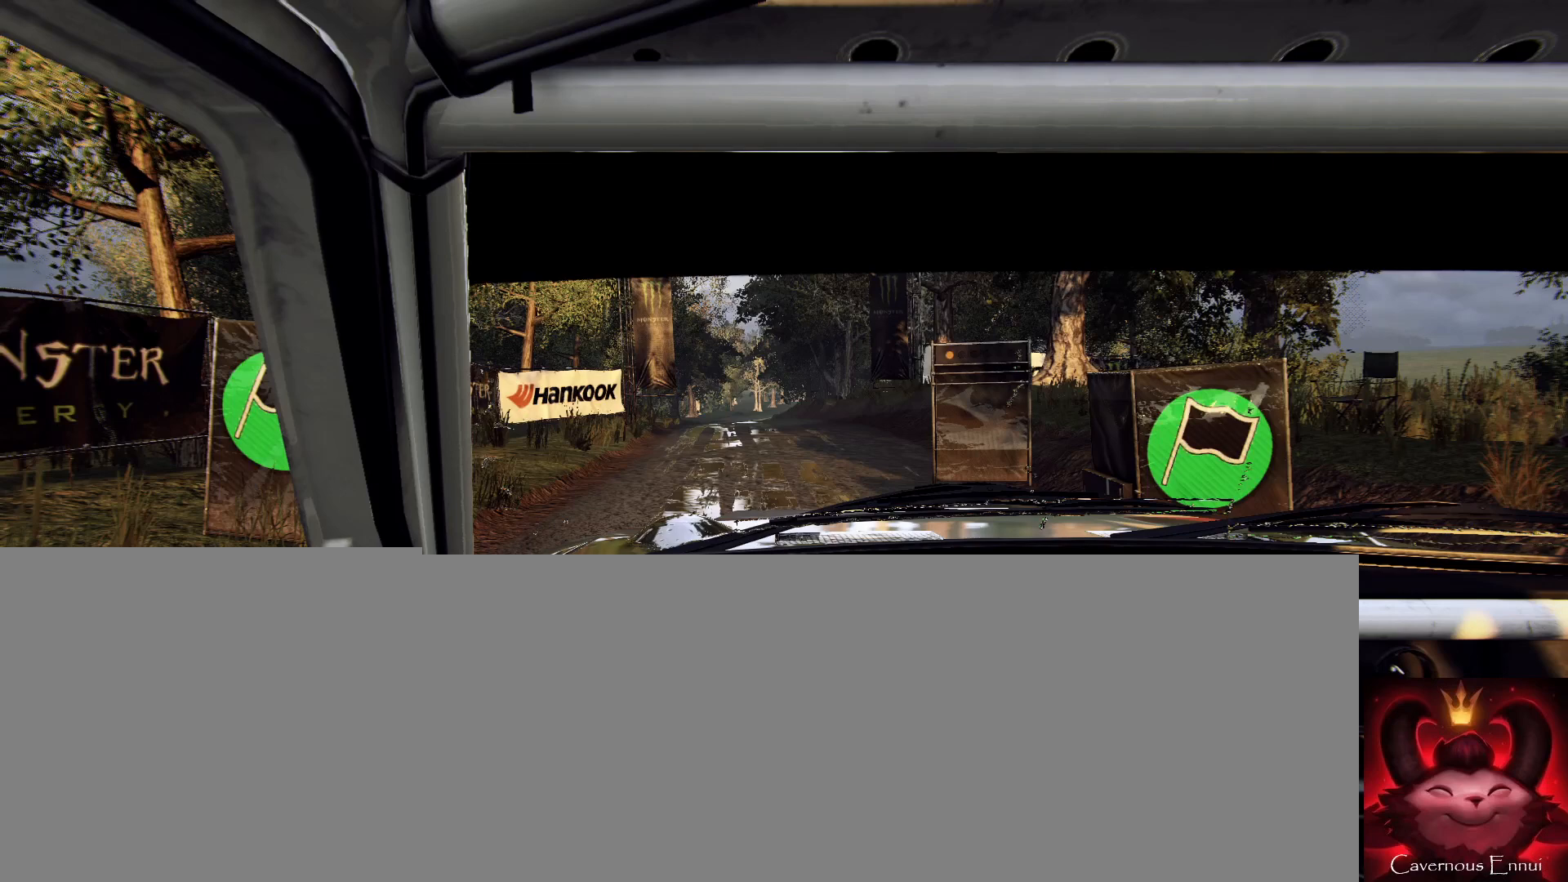
Gameplay with a controller (Xbox layout); each line is a JSON object with the inputs held at the frame after it. "events" lists button and stick changes between this image and that frame as [ms after this image, input, new state], when the widget could be followed in between.
{"buttons": [], "left_stick": "center", "right_stick": "center", "events": []}
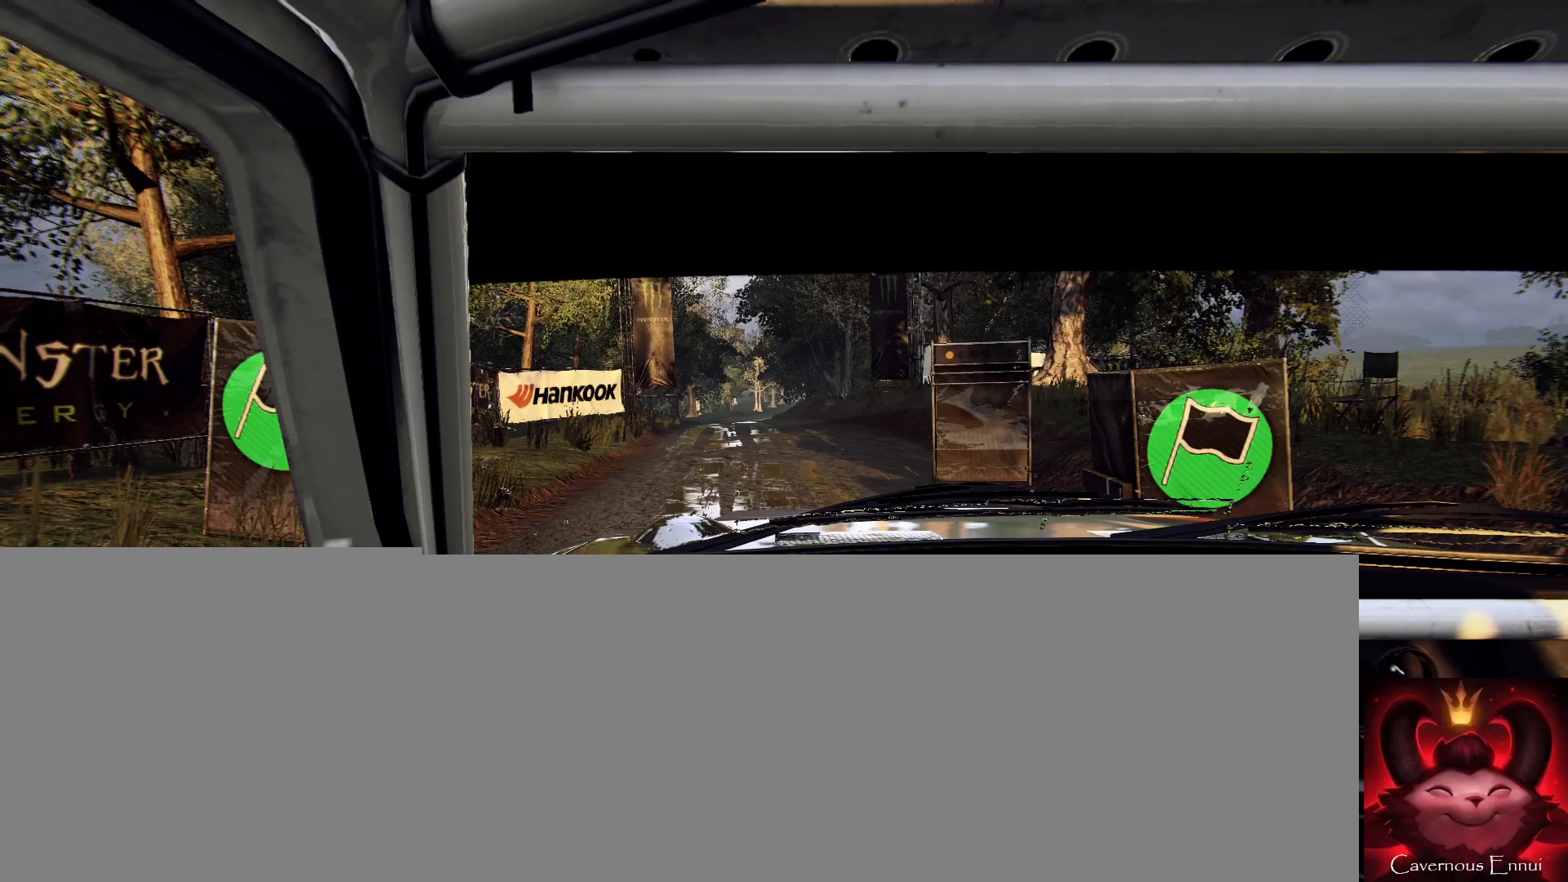
{"buttons": ["R2"], "left_stick": "center", "right_stick": "center", "events": [[400, "R2", "down"]]}
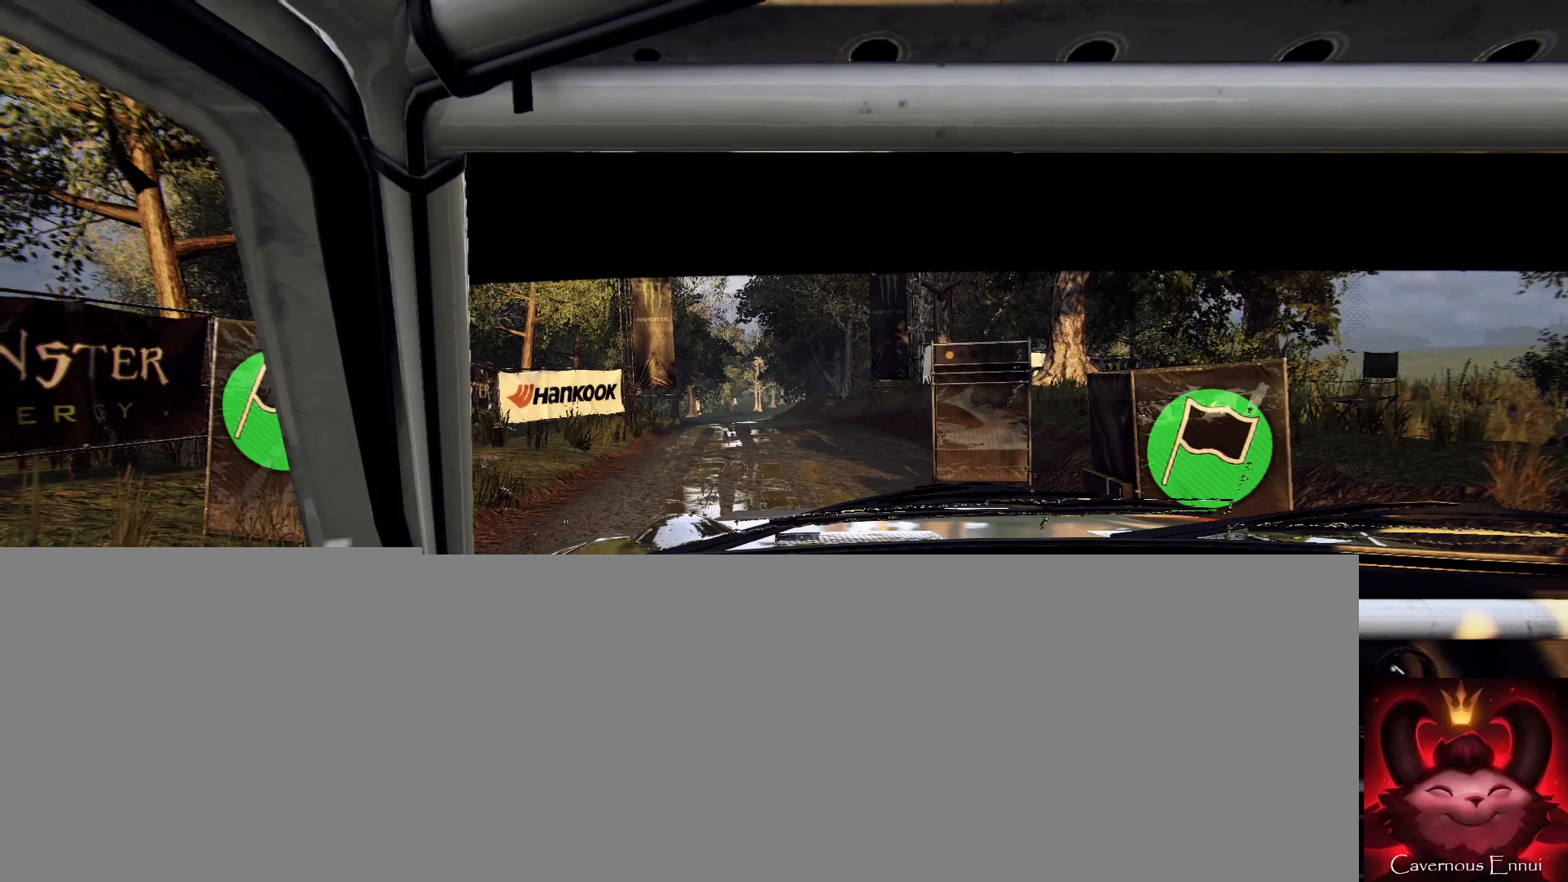
{"buttons": ["R2"], "left_stick": "center", "right_stick": "center", "events": []}
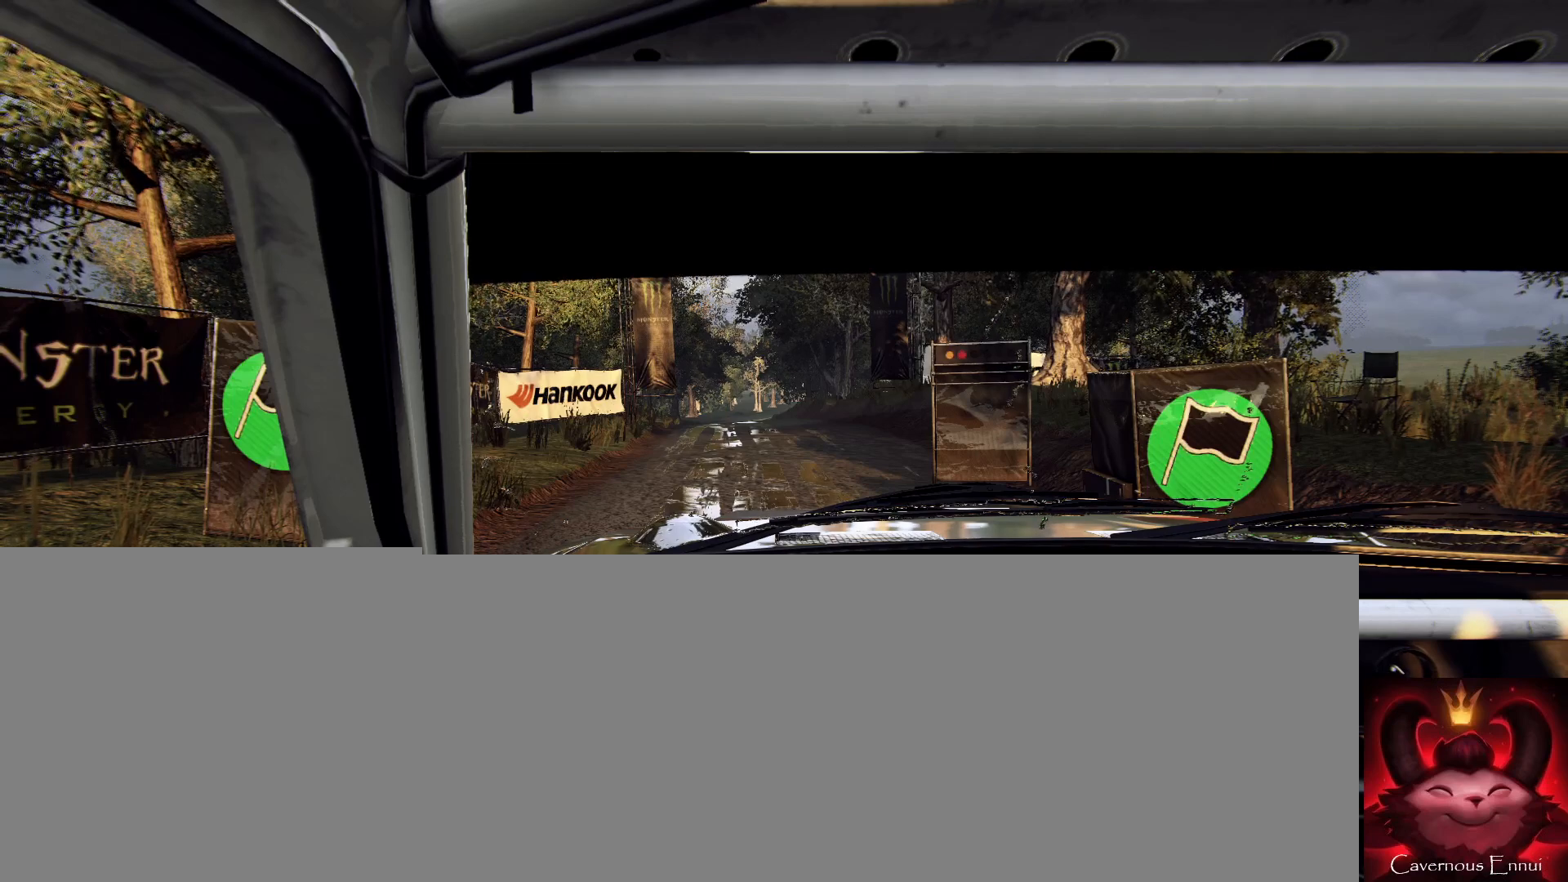
{"buttons": ["R2"], "left_stick": "center", "right_stick": "center", "events": []}
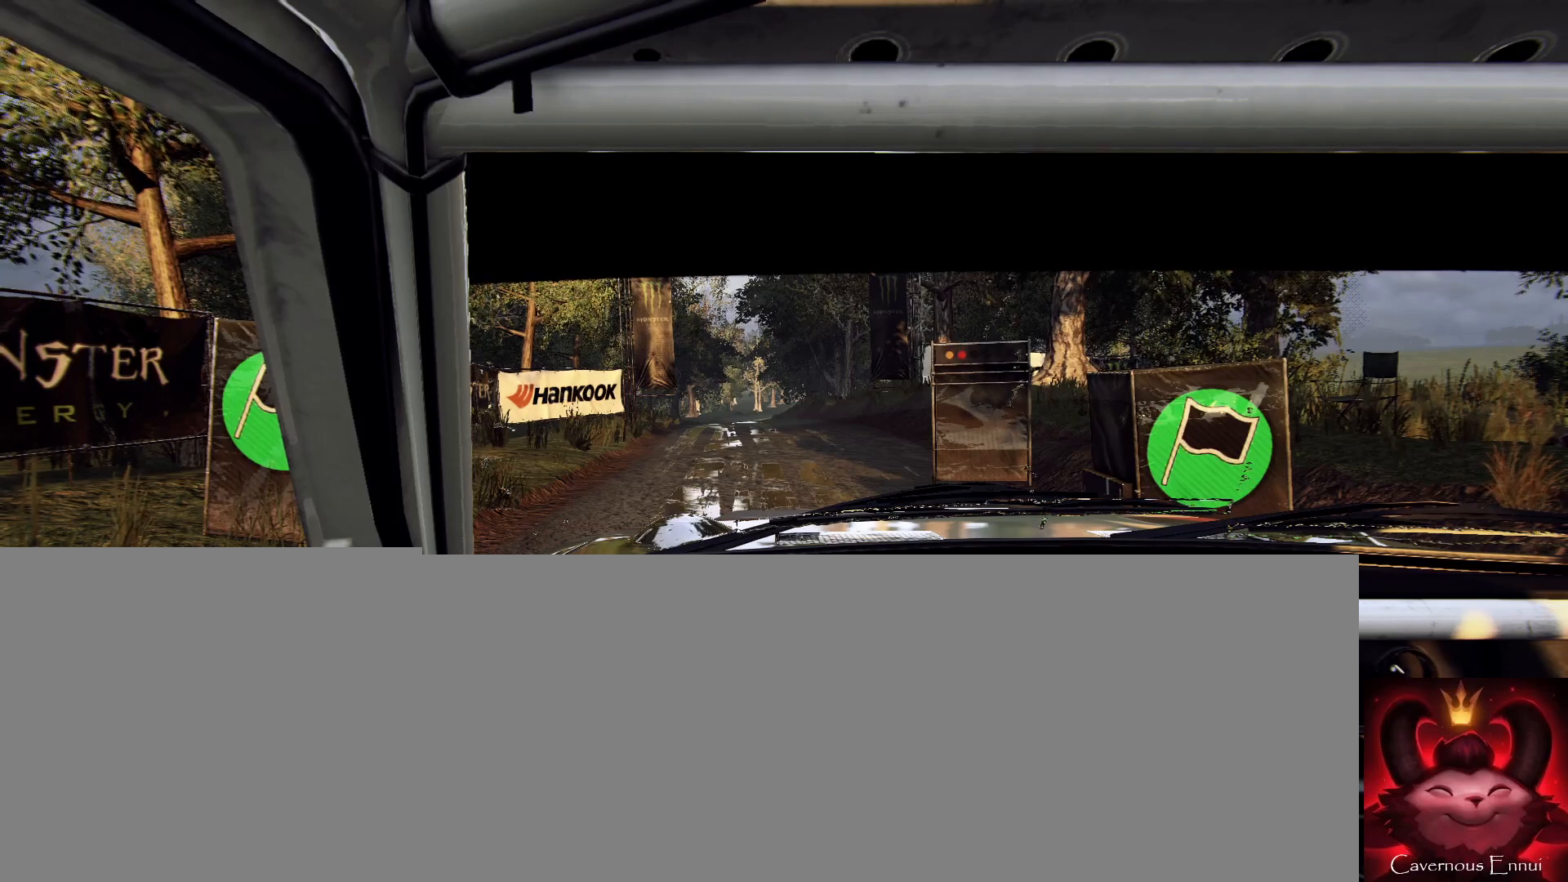
{"buttons": ["R2"], "left_stick": "center", "right_stick": "up", "events": [[133, "right_stick", "up"]]}
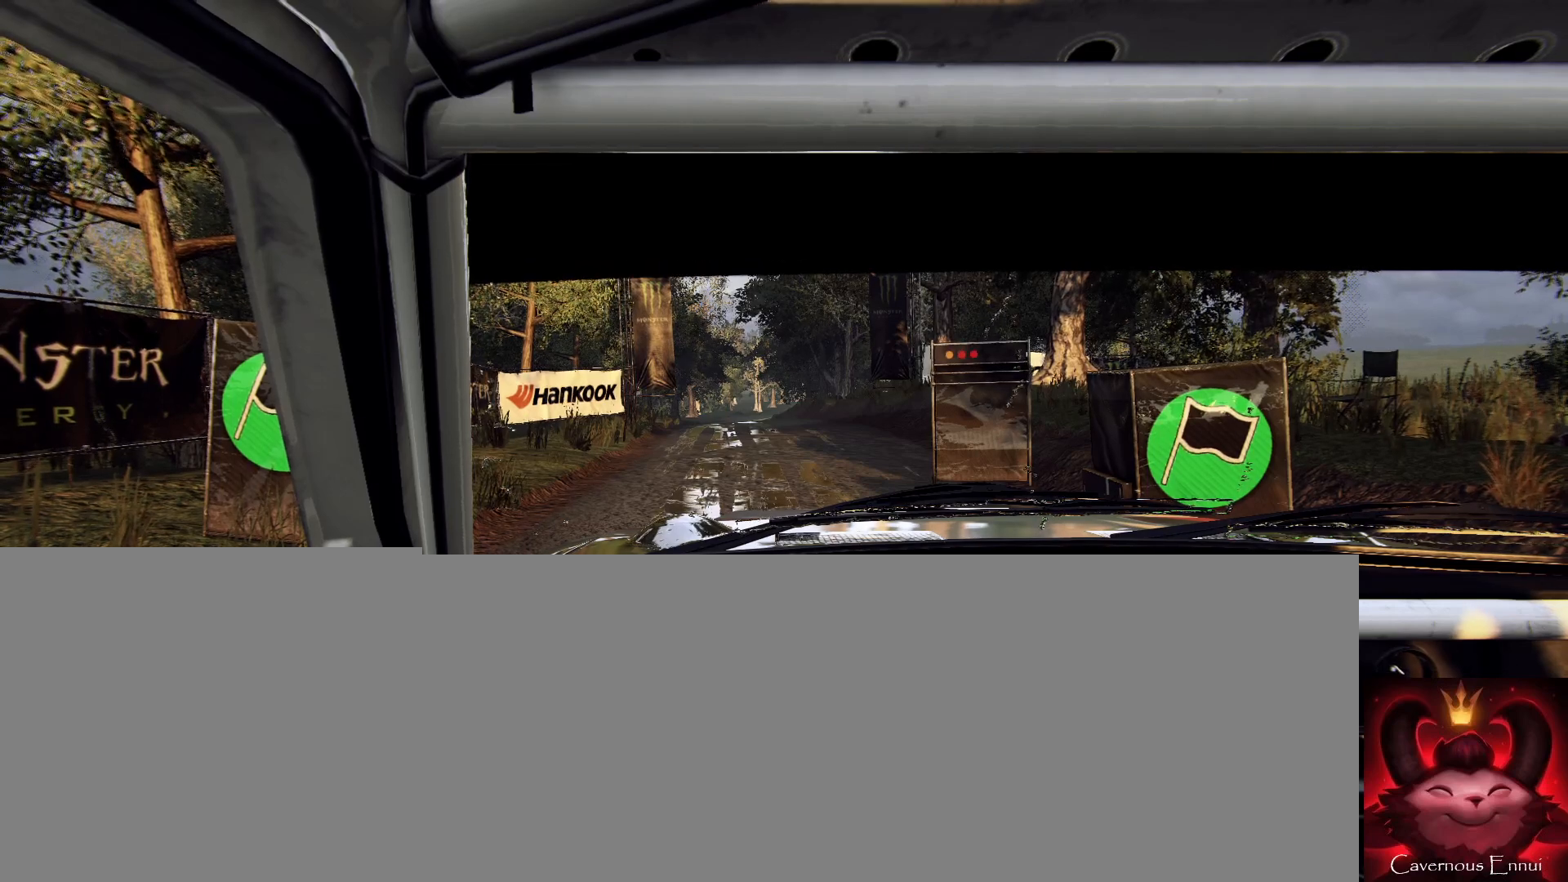
{"buttons": ["R2"], "left_stick": "center", "right_stick": "center", "events": [[167, "right_stick", "center"]]}
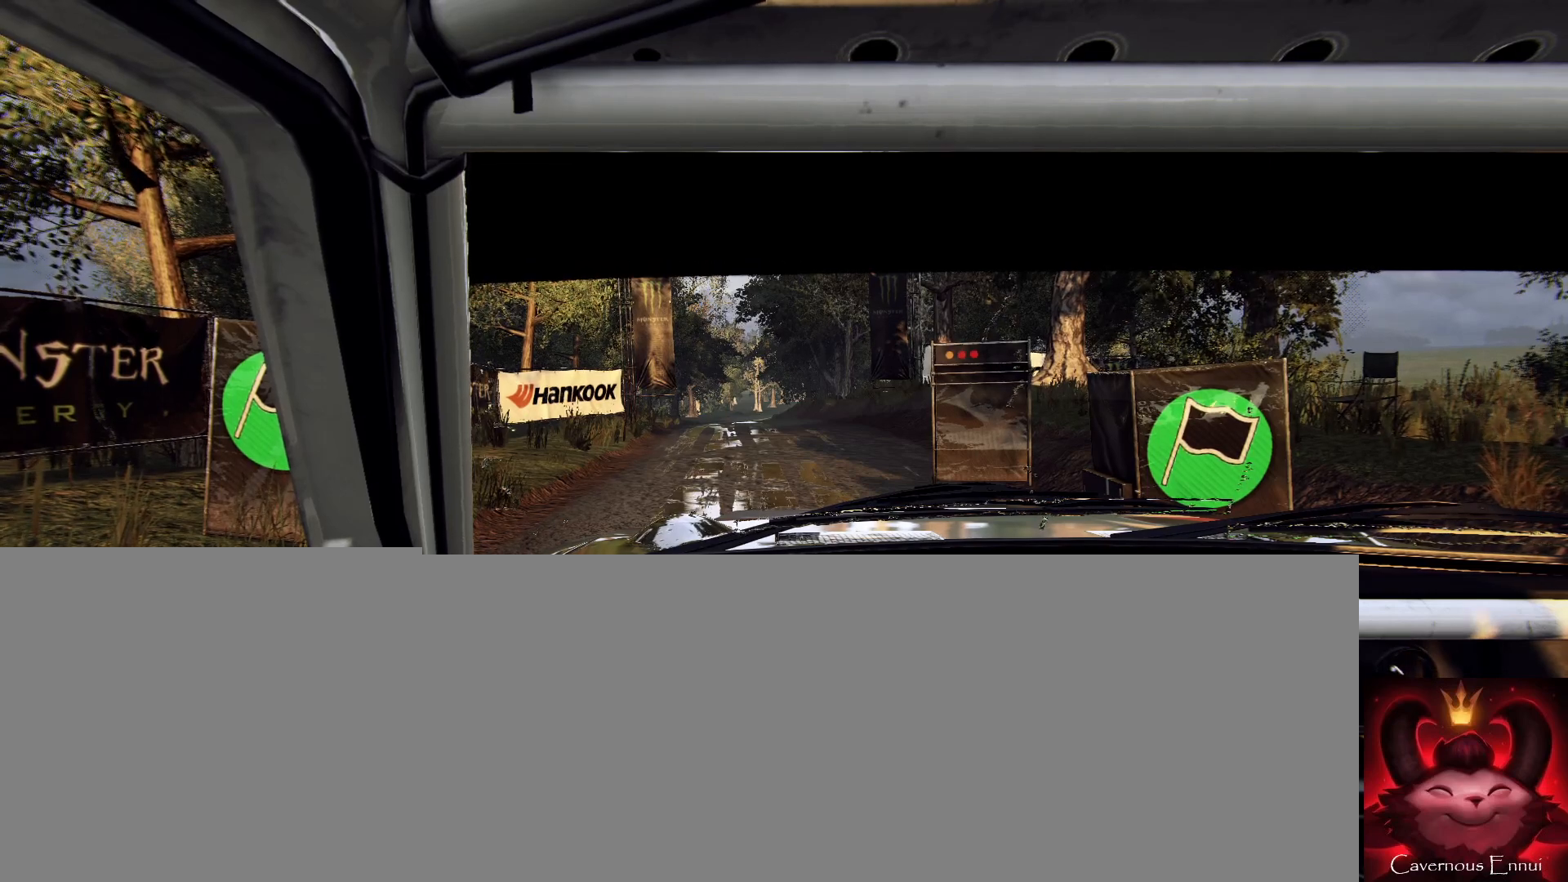
{"buttons": ["R2"], "left_stick": "center", "right_stick": "up", "events": [[333, "right_stick", "up"]]}
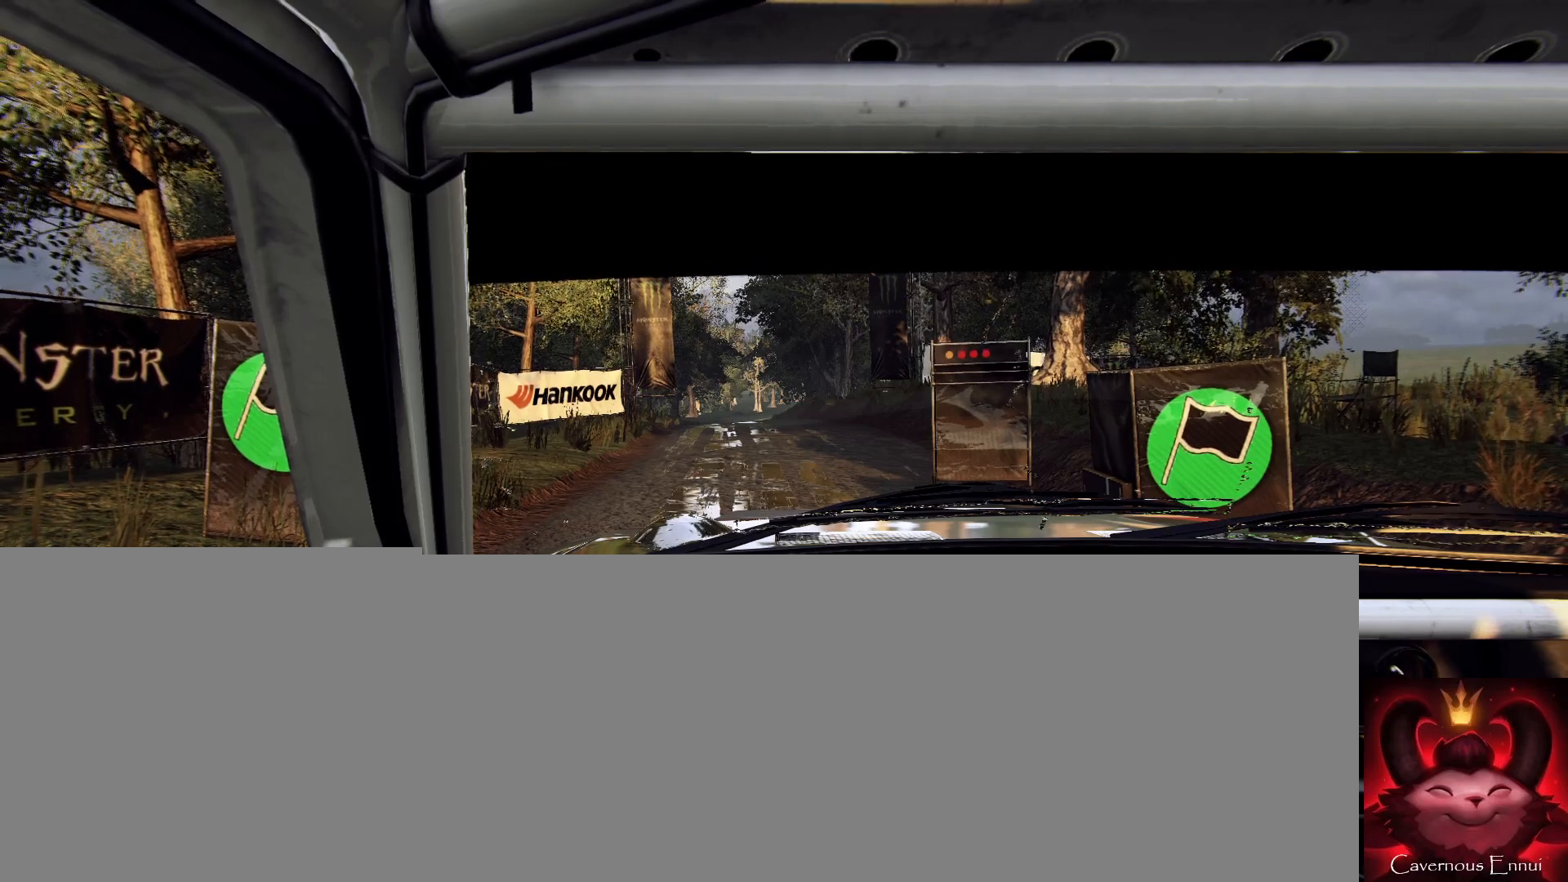
{"buttons": ["R2"], "left_stick": "center", "right_stick": "up", "events": [[100, "right_stick", "center"], [467, "right_stick", "up"]]}
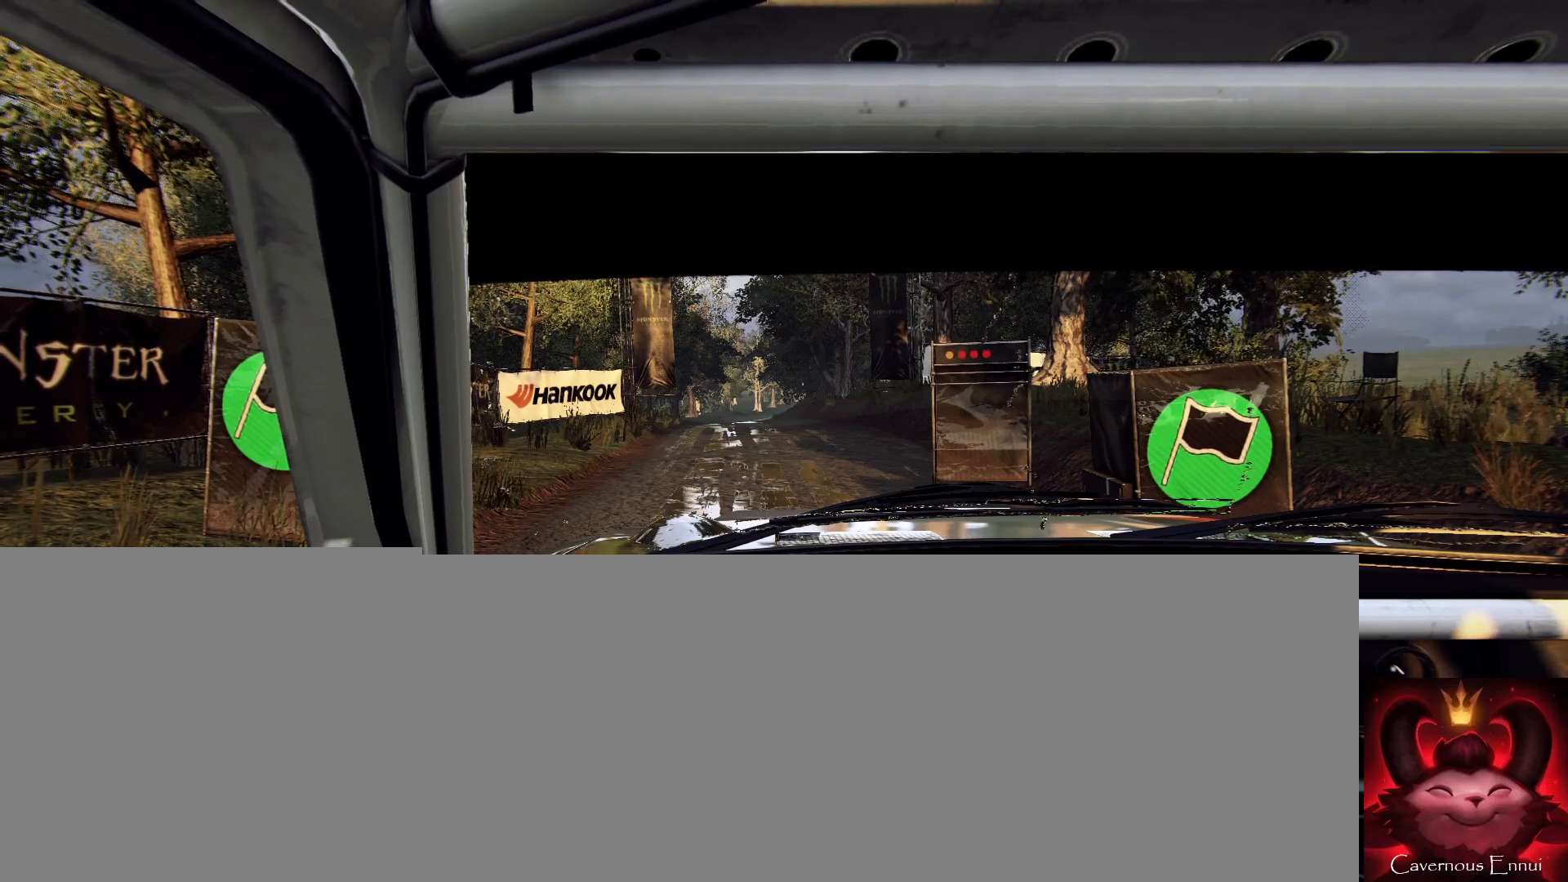
{"buttons": ["R2"], "left_stick": "center", "right_stick": "center", "events": [[467, "right_stick", "center"]]}
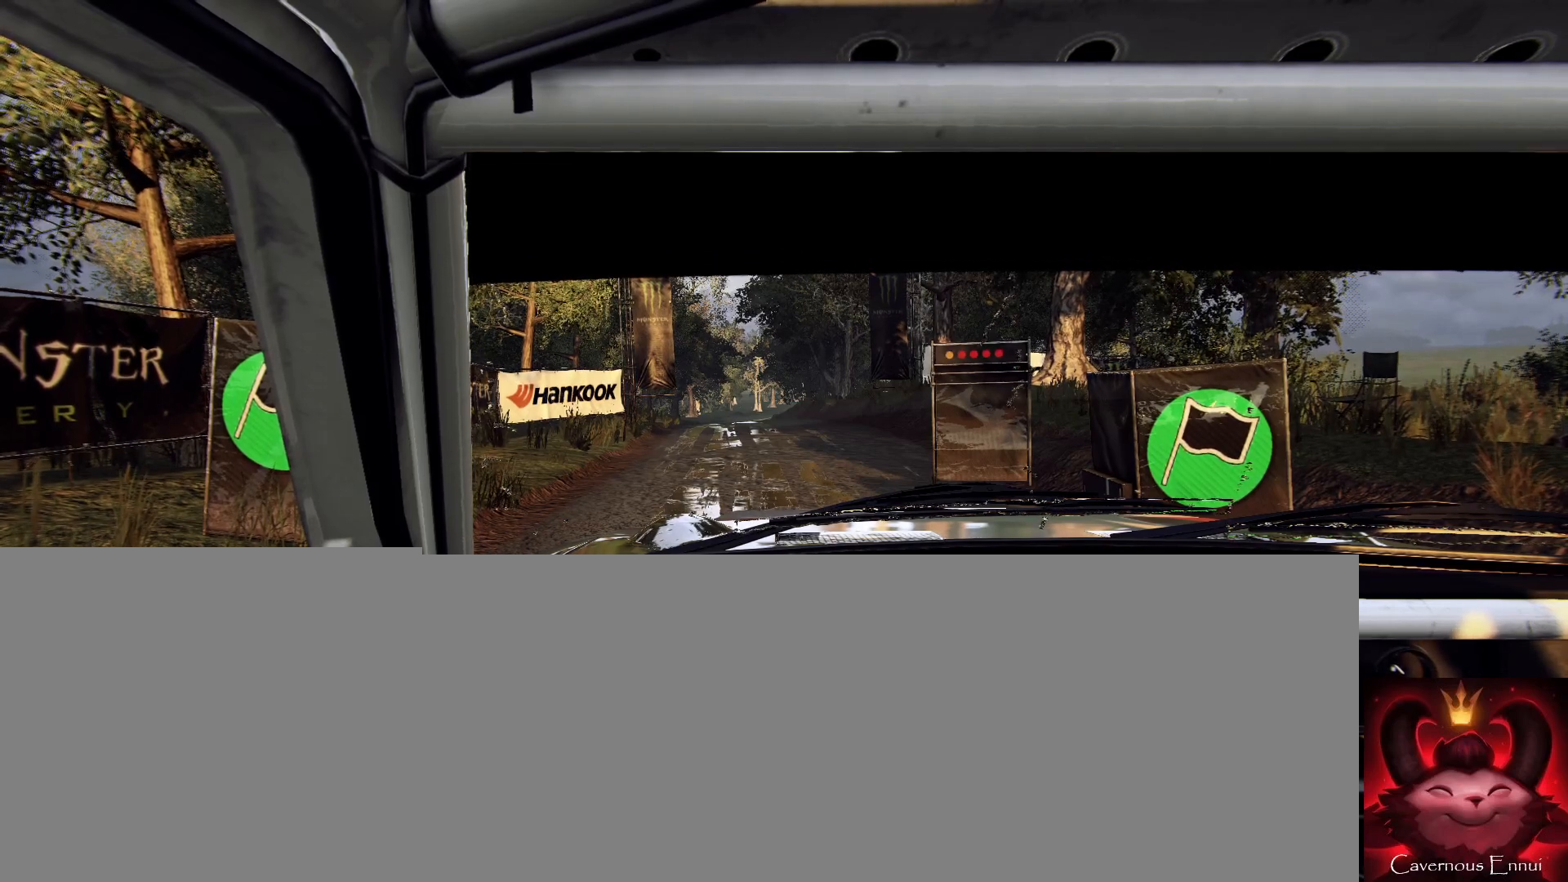
{"buttons": ["R2"], "left_stick": "center", "right_stick": "center", "events": []}
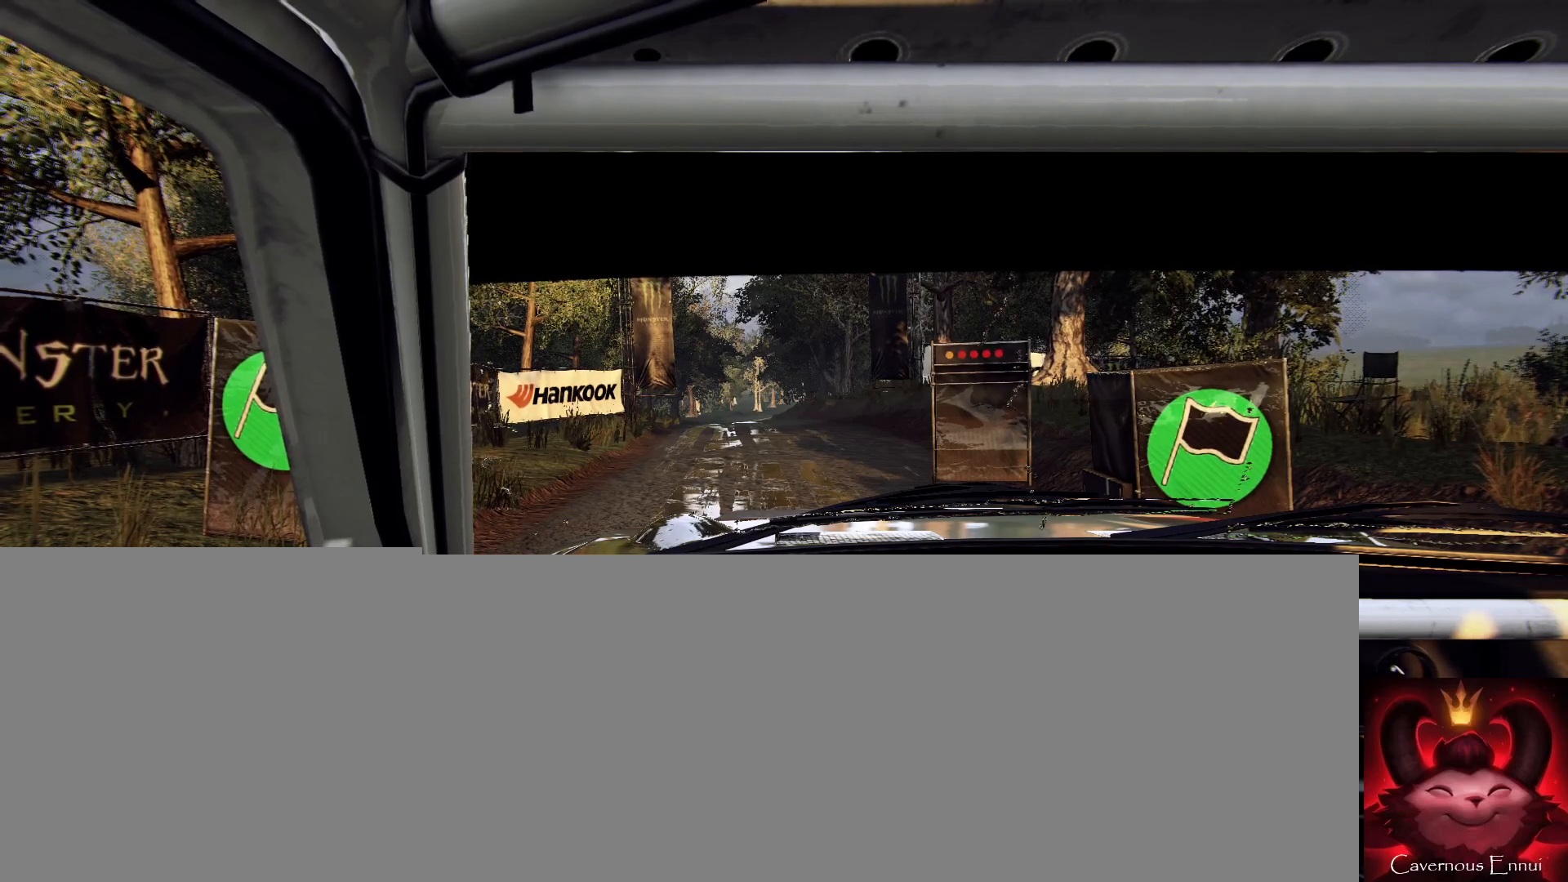
{"buttons": ["R2"], "left_stick": "center", "right_stick": "up", "events": [[133, "right_stick", "up"]]}
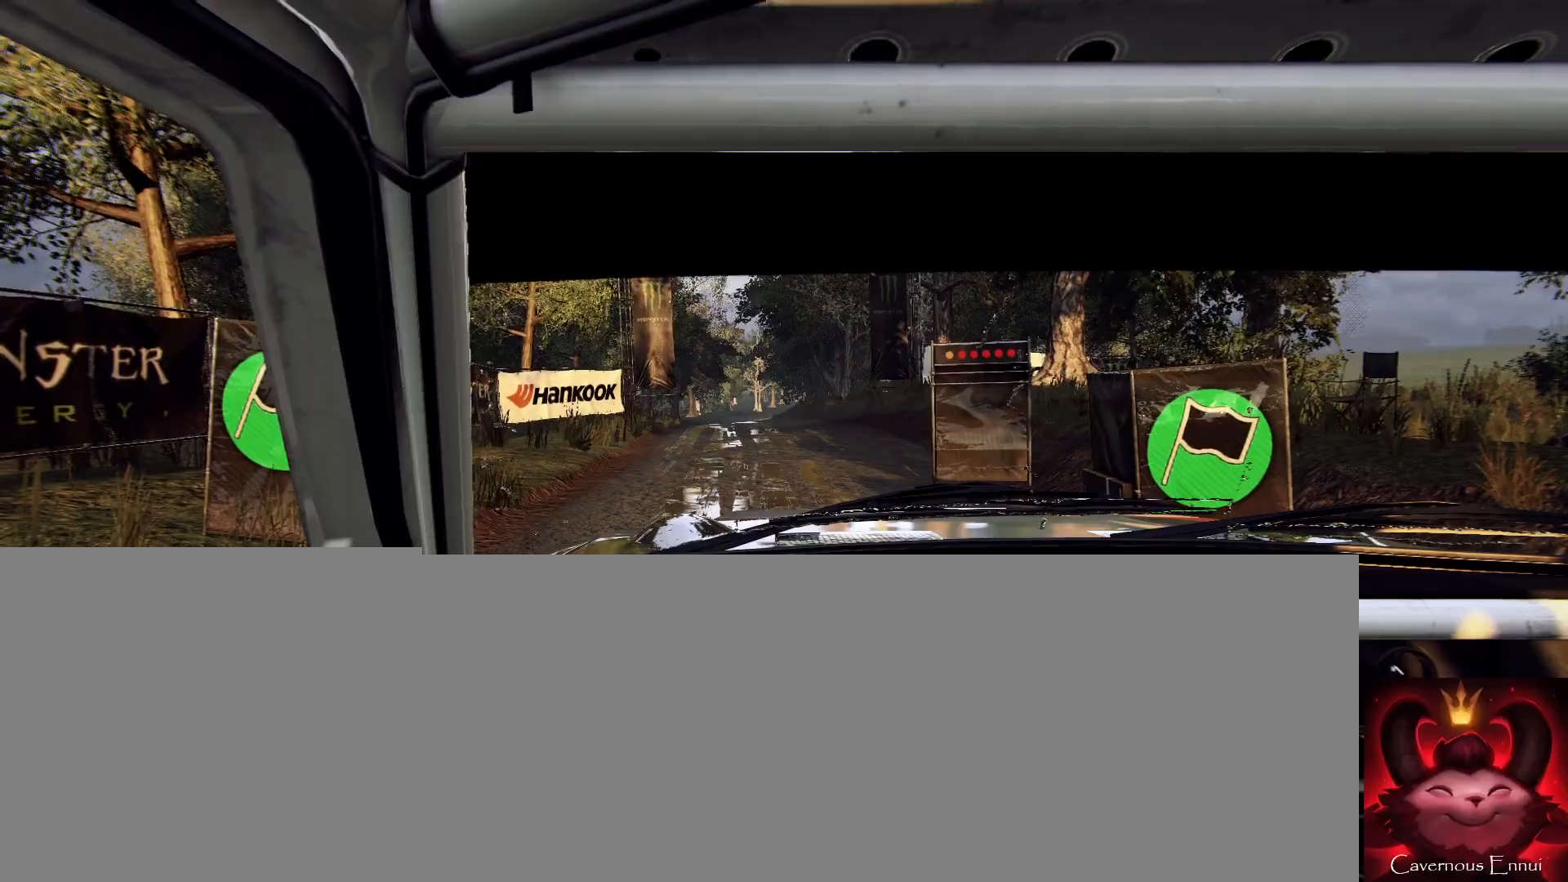
{"buttons": ["R2"], "left_stick": "center", "right_stick": "up", "events": []}
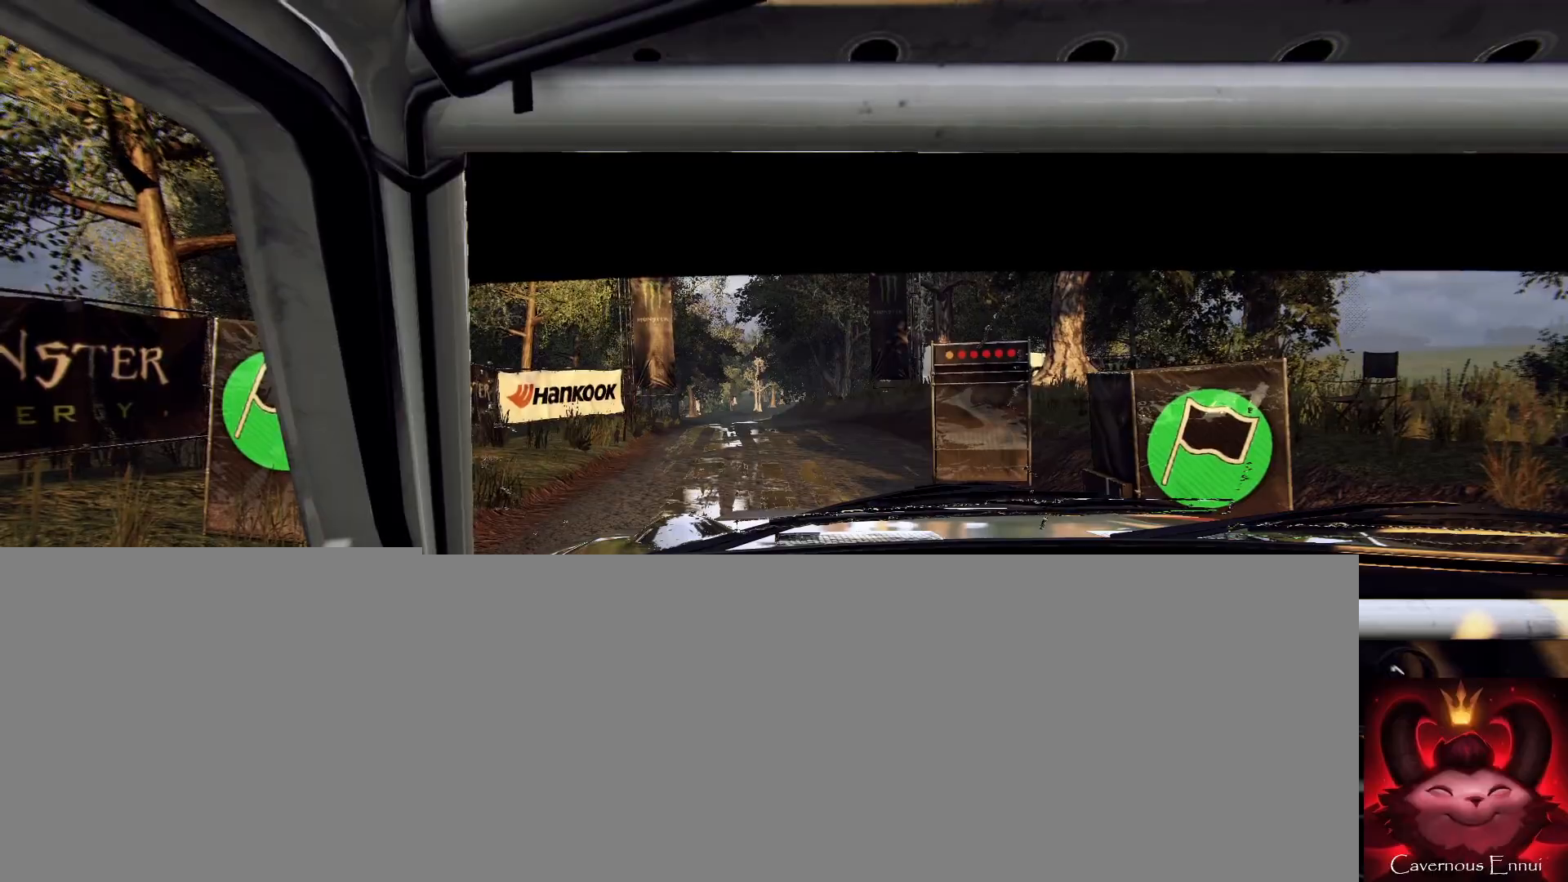
{"buttons": [], "left_stick": "center", "right_stick": "up", "events": [[500, "R2", "up"]]}
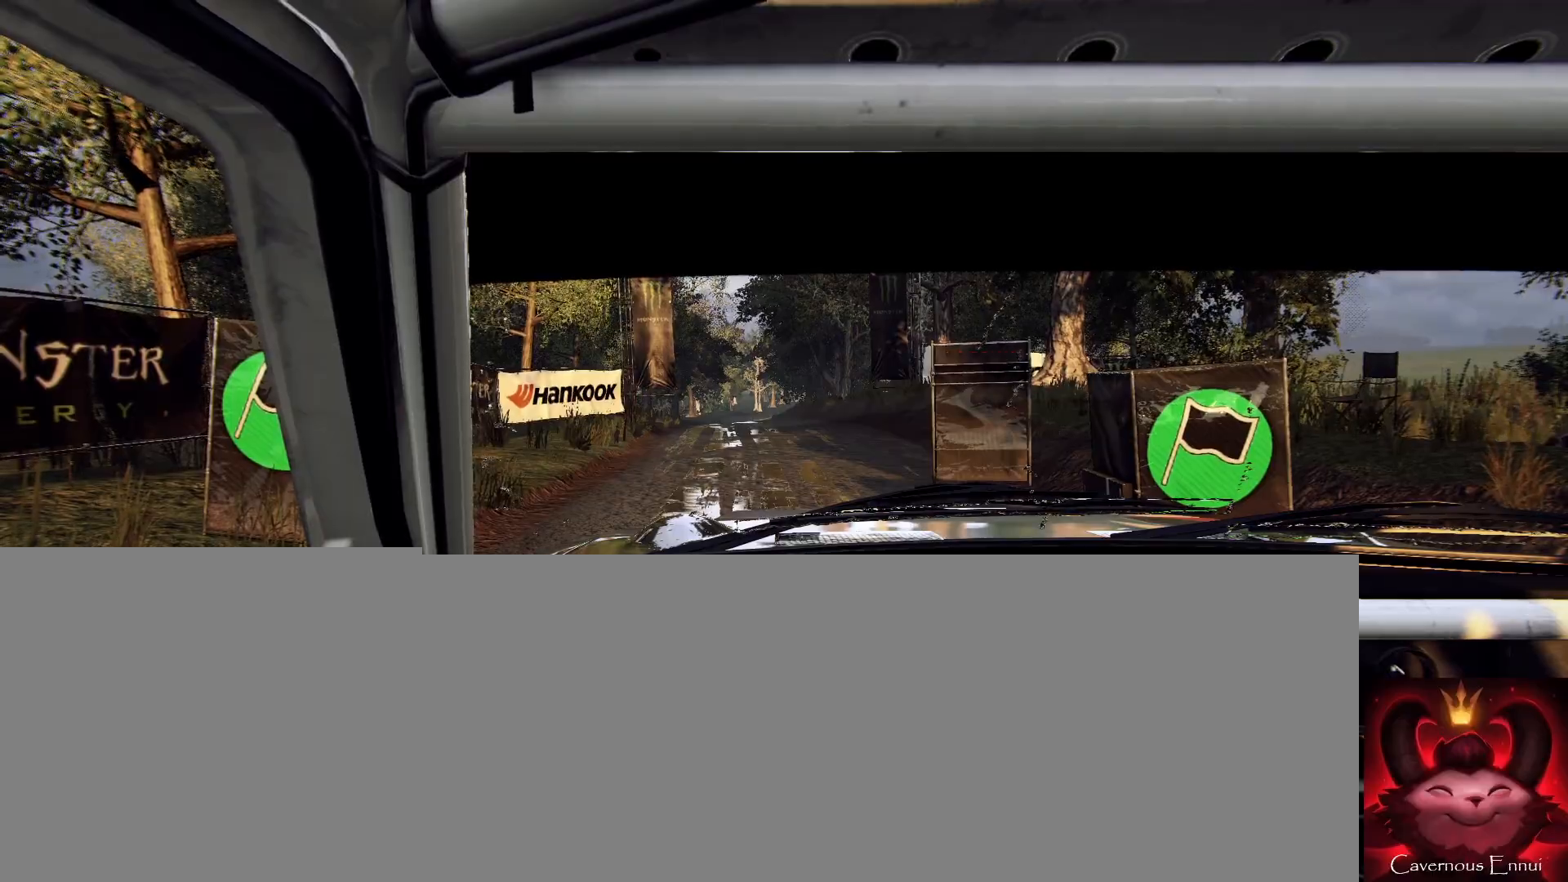
{"buttons": [], "left_stick": "center", "right_stick": "up", "events": []}
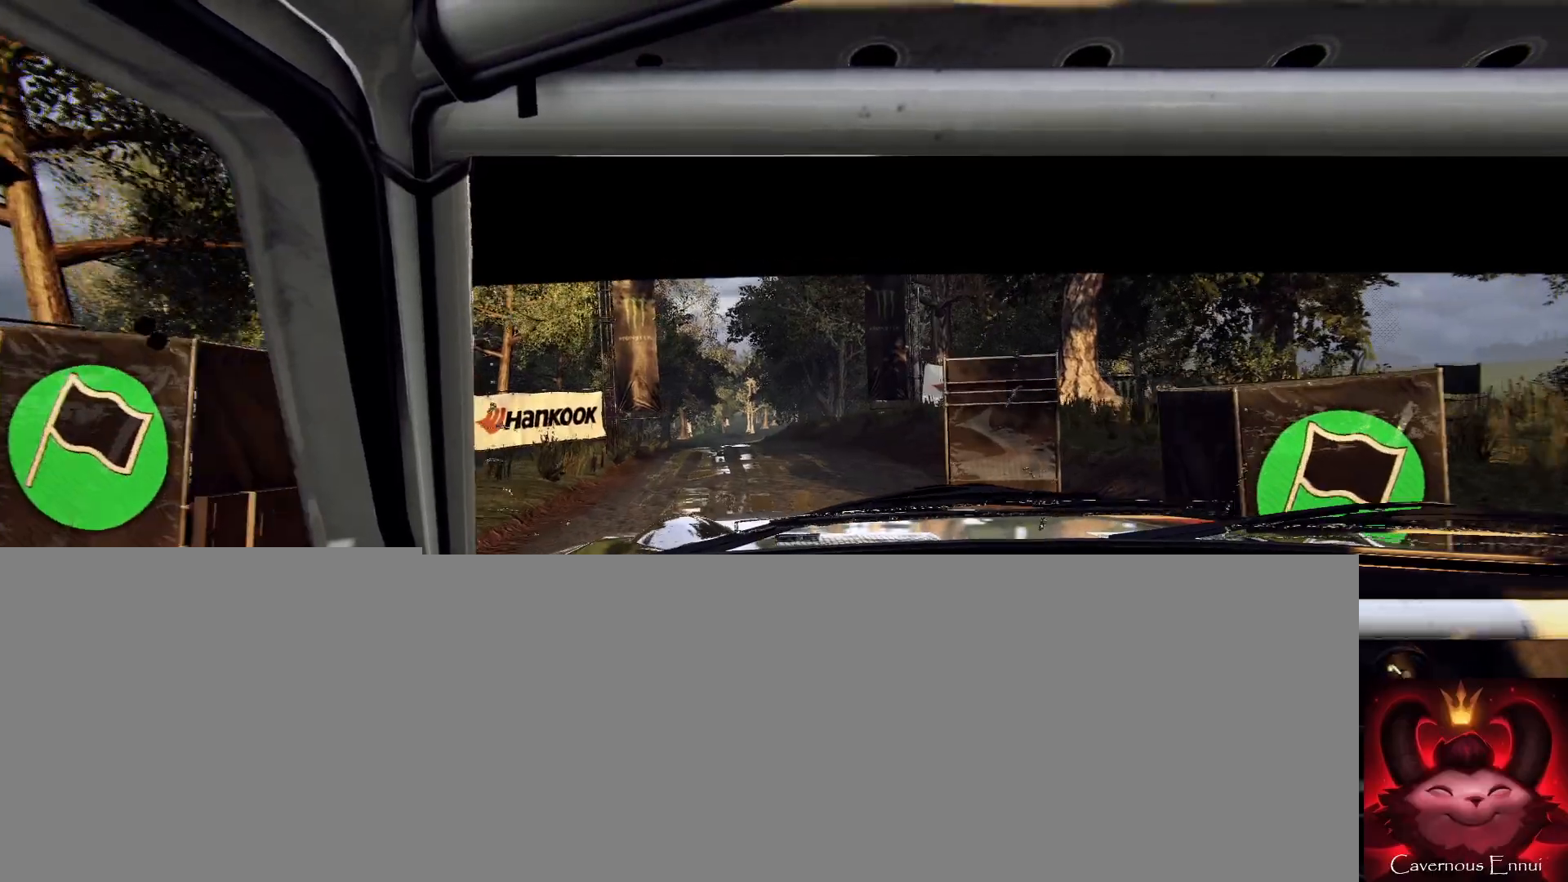
{"buttons": [], "left_stick": "center", "right_stick": "up", "events": [[67, "left_stick", "down-left"], [233, "left_stick", "center"], [267, "R1", "down"], [333, "R1", "up"], [367, "left_stick", "left"], [500, "left_stick", "center"]]}
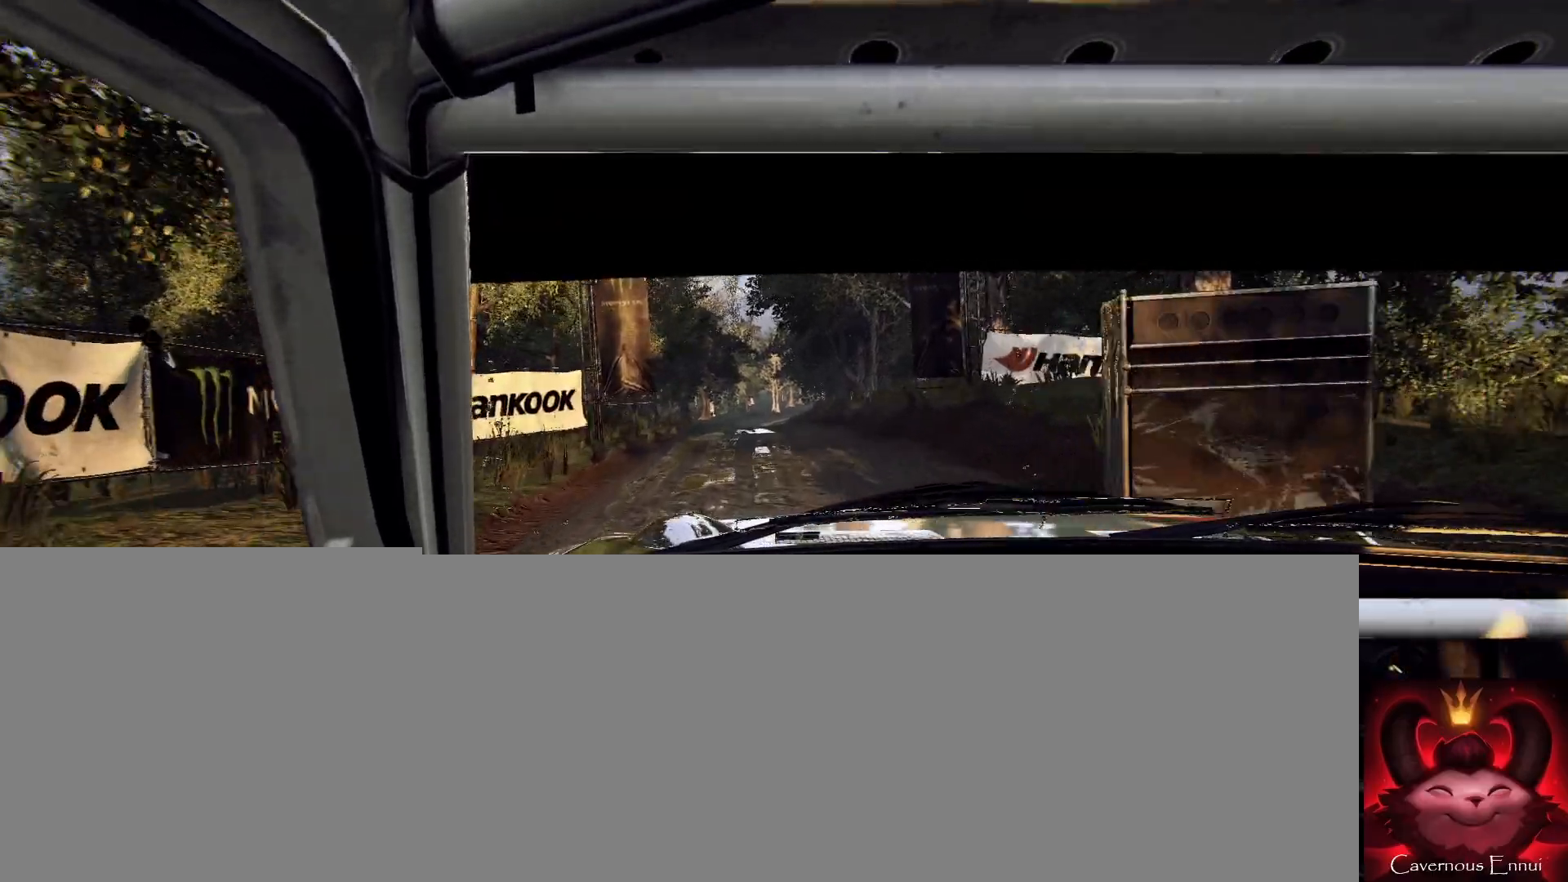
{"buttons": [], "left_stick": "right", "right_stick": "up", "events": [[400, "left_stick", "right"]]}
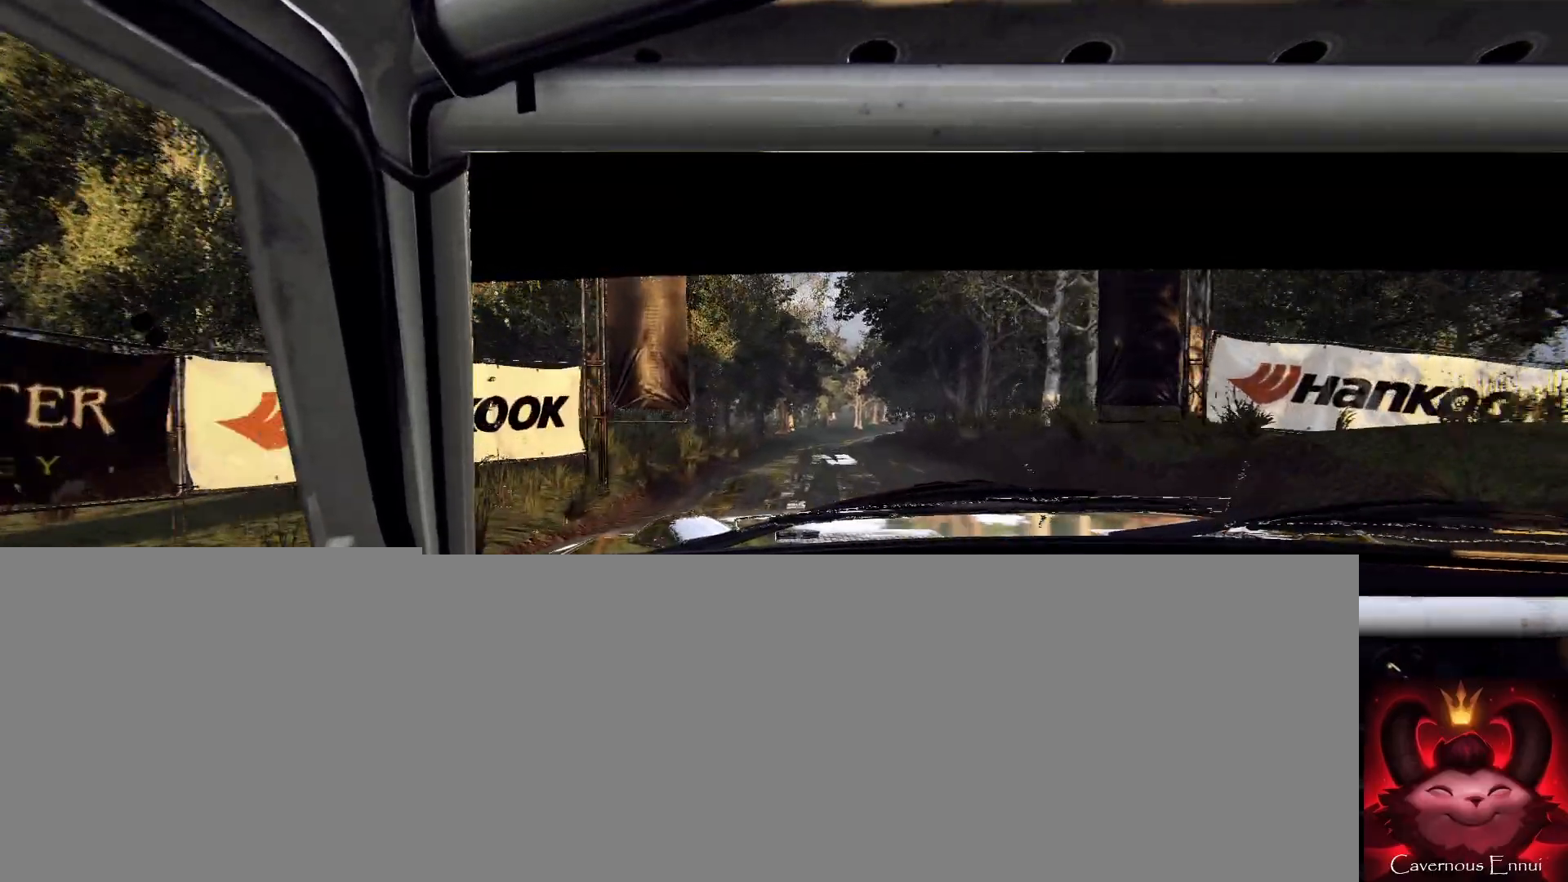
{"buttons": [], "left_stick": "center", "right_stick": "up", "events": [[33, "left_stick", "center"]]}
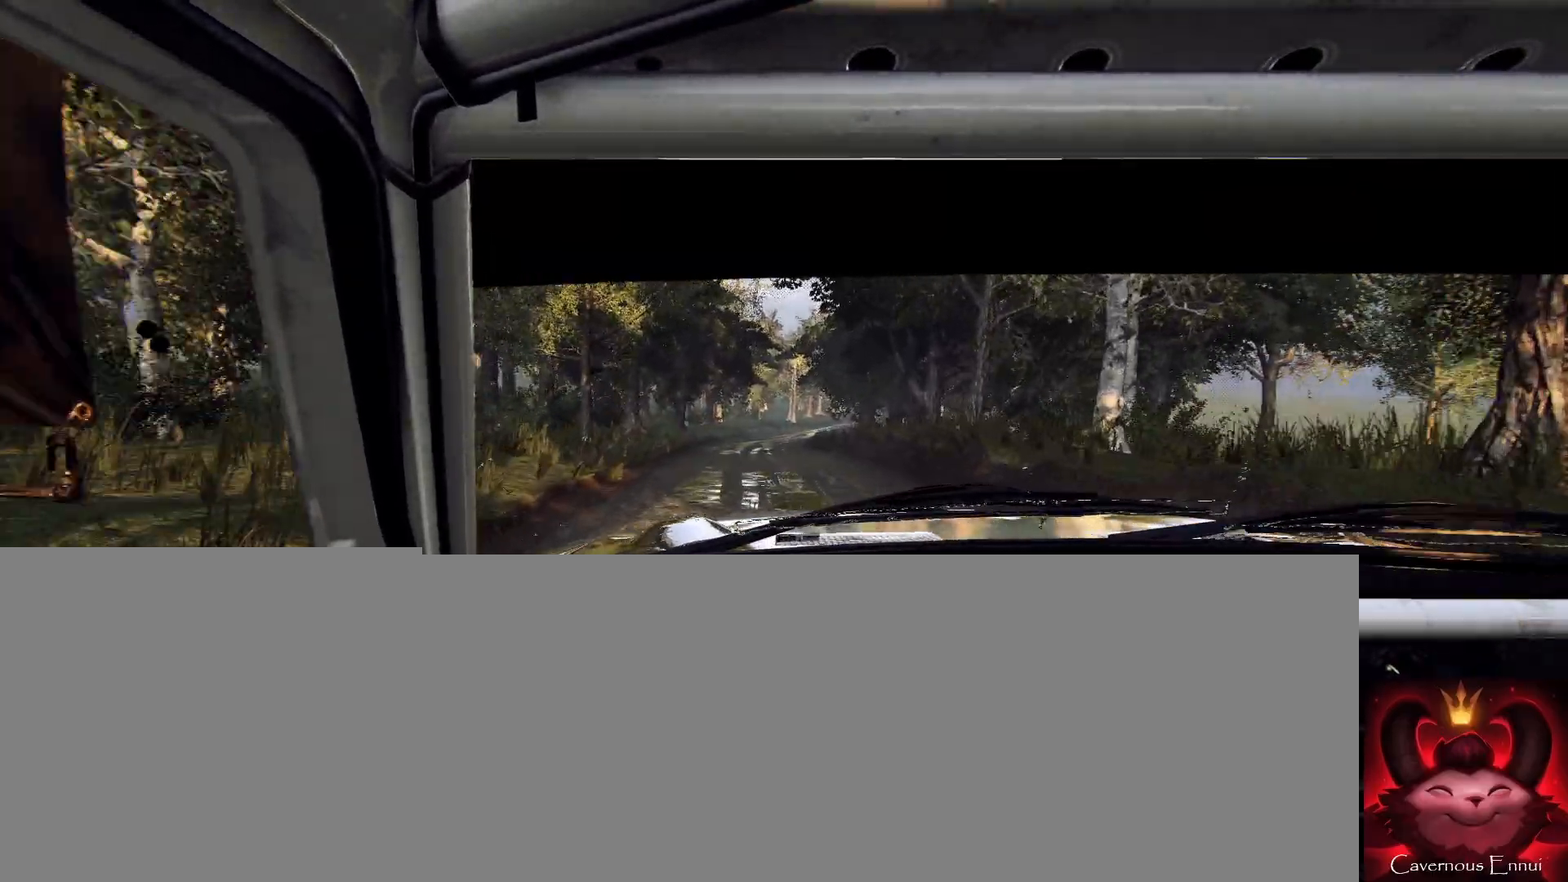
{"buttons": ["R1"], "left_stick": "left", "right_stick": "up", "events": [[33, "left_stick", "left"], [200, "left_stick", "center"], [400, "left_stick", "left"], [467, "R1", "down"]]}
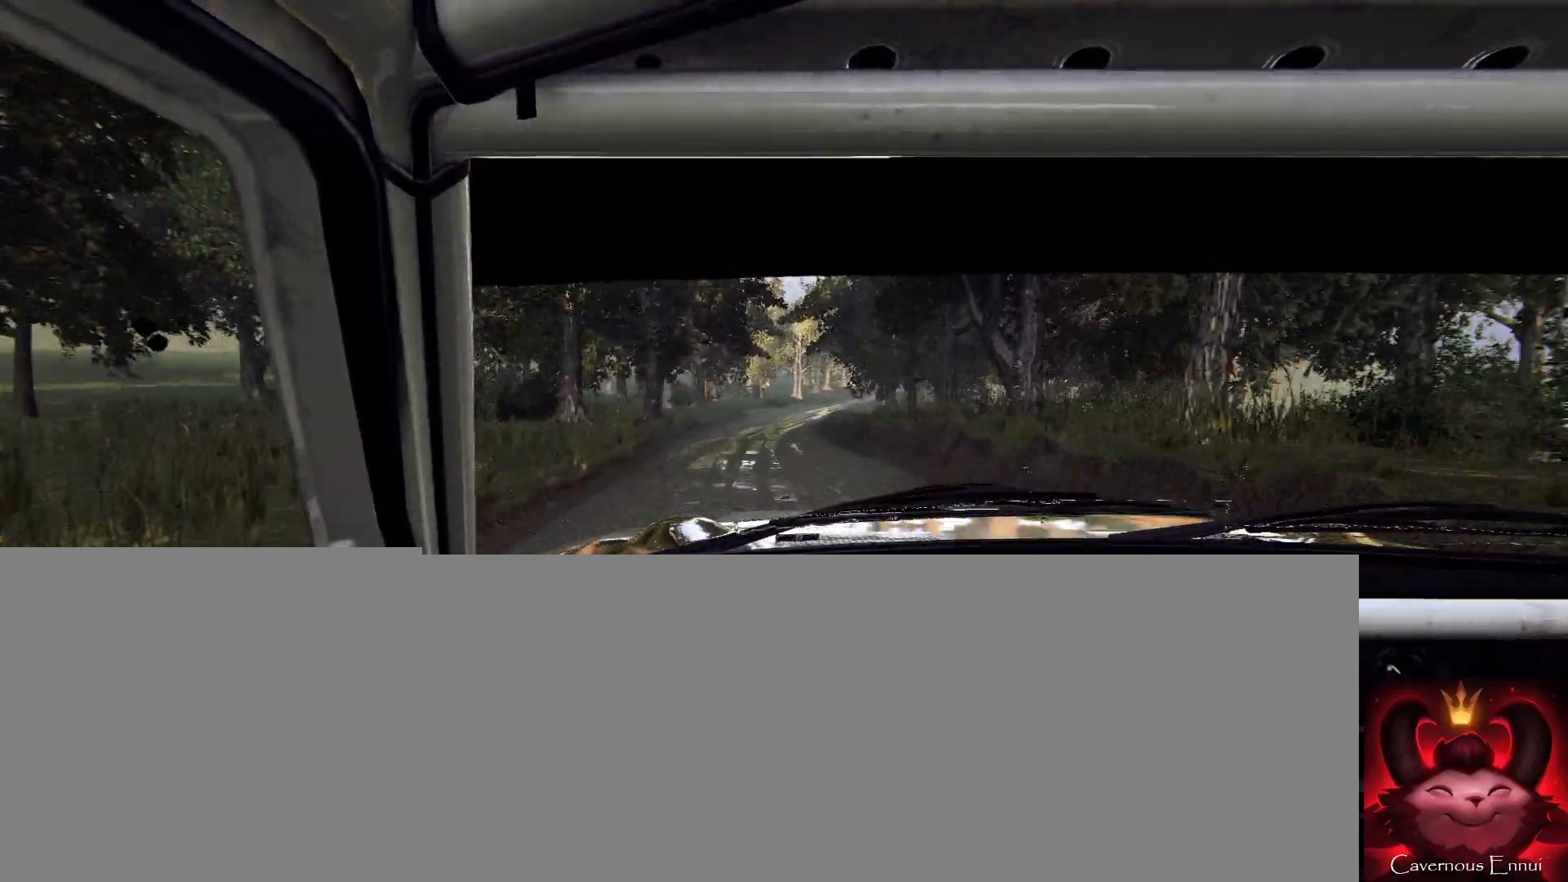
{"buttons": [], "left_stick": "right", "right_stick": "up", "events": [[33, "R1", "up"], [33, "left_stick", "center"], [300, "left_stick", "right"]]}
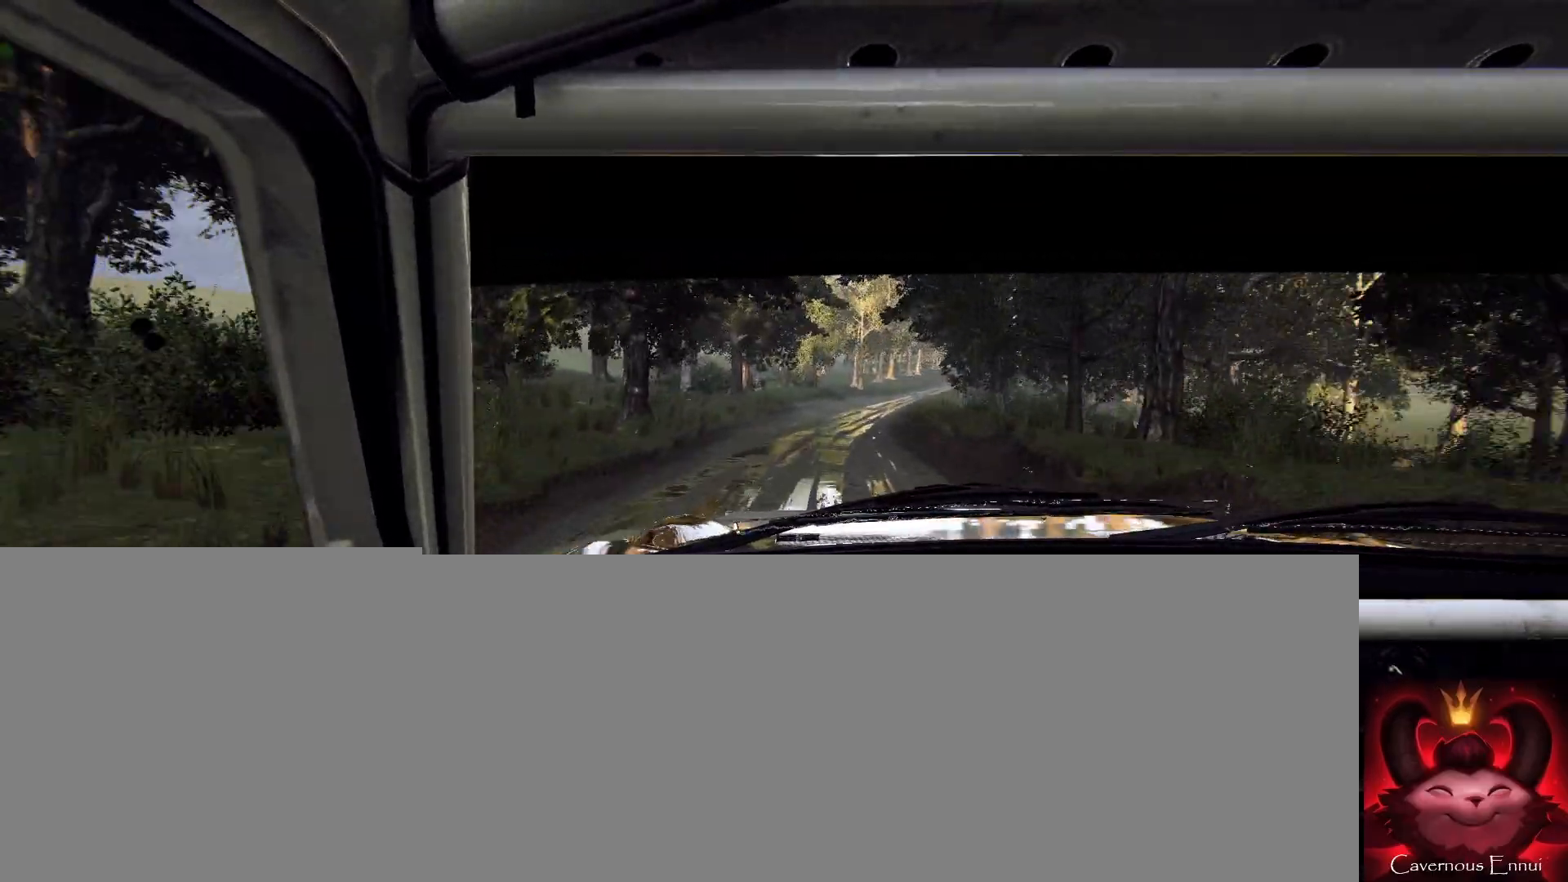
{"buttons": [], "left_stick": "right", "right_stick": "up", "events": [[33, "left_stick", "center"], [333, "left_stick", "right"]]}
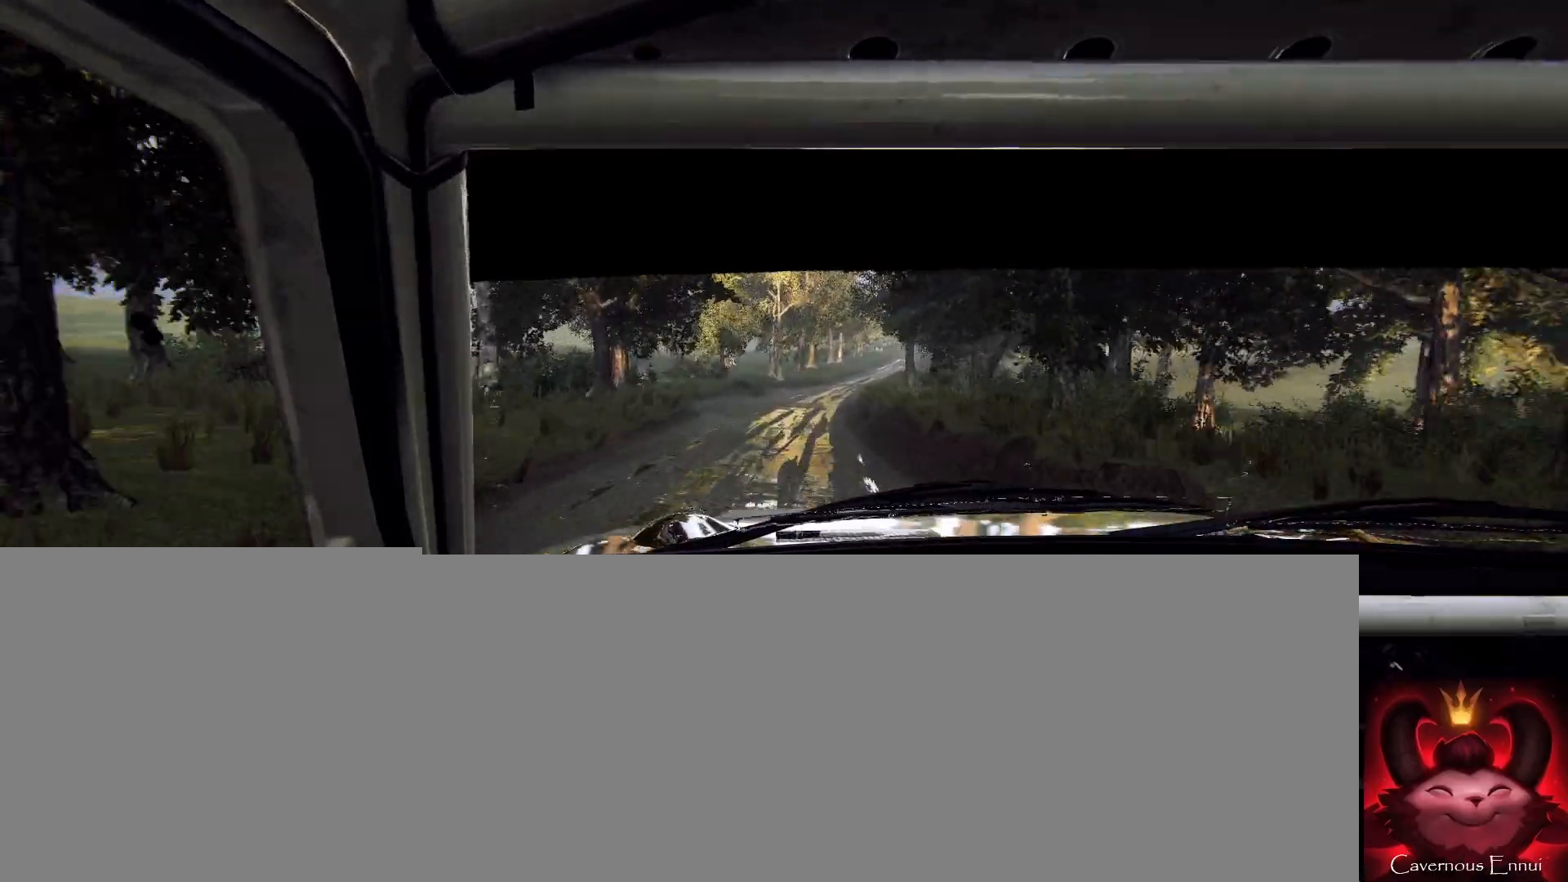
{"buttons": [], "left_stick": "center", "right_stick": "up", "events": [[33, "left_stick", "center"], [167, "R1", "down"], [233, "R1", "up"], [300, "left_stick", "right"], [467, "left_stick", "center"]]}
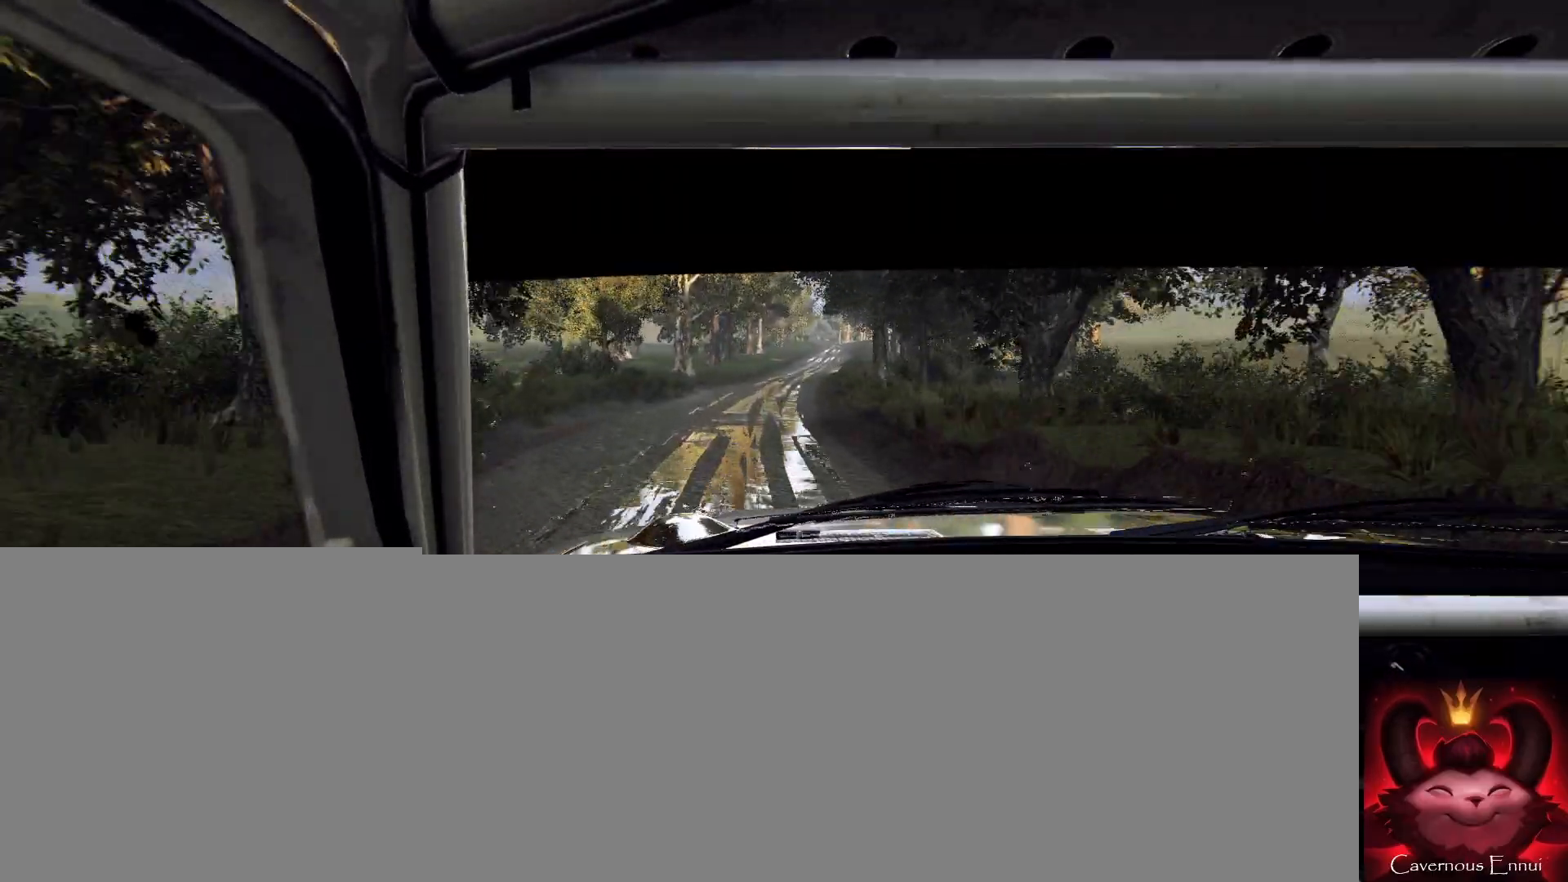
{"buttons": [], "left_stick": "down-left", "right_stick": "up", "events": [[100, "left_stick", "right"], [200, "left_stick", "center"], [467, "left_stick", "down-left"]]}
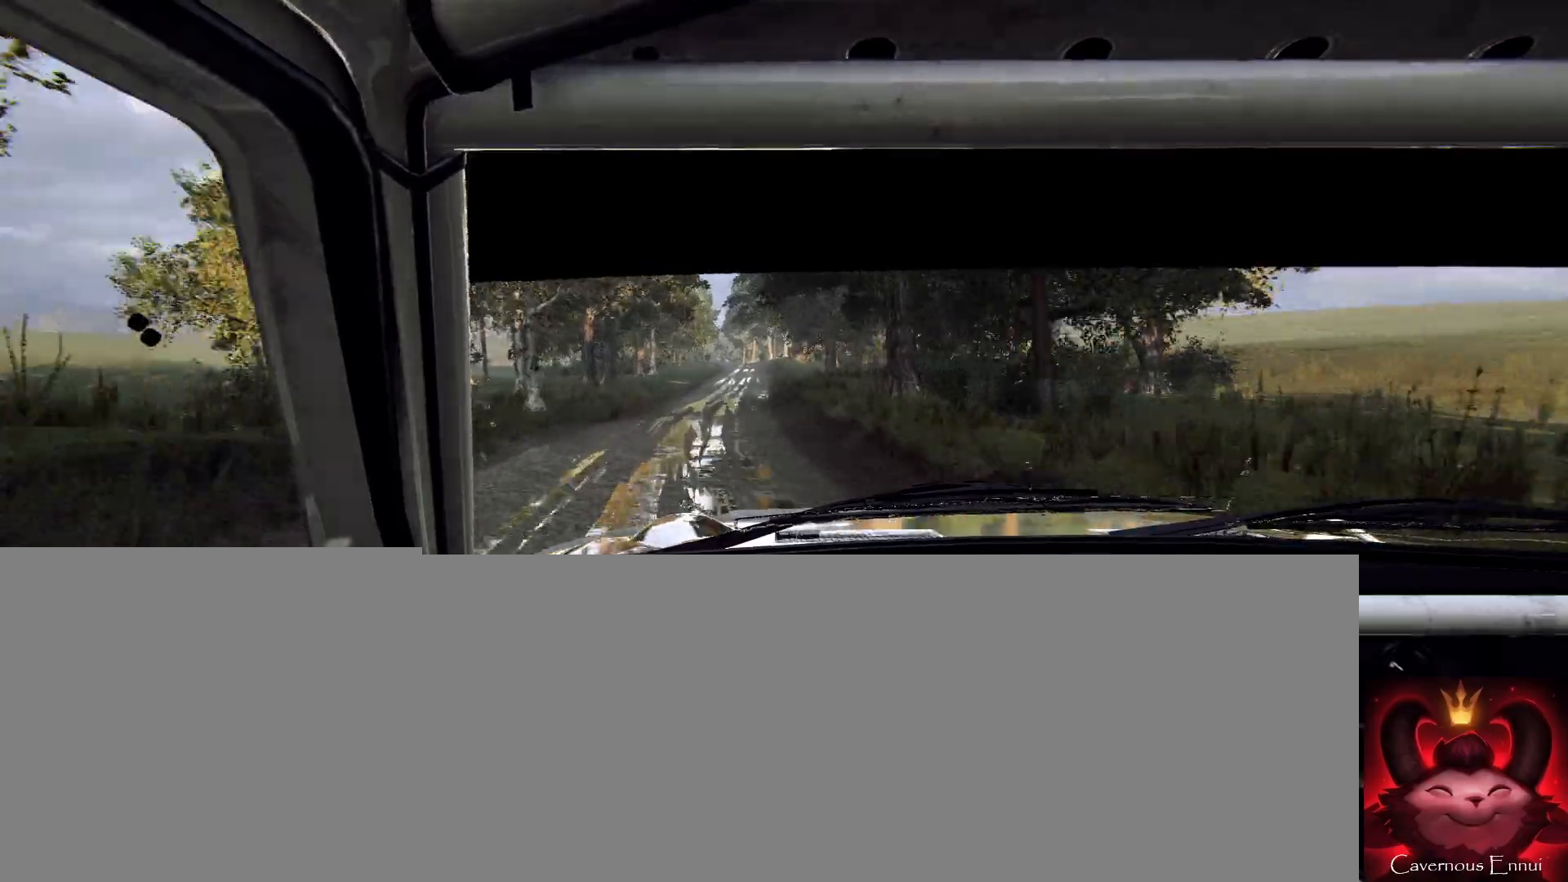
{"buttons": [], "left_stick": "center", "right_stick": "up", "events": [[100, "left_stick", "center"], [167, "right_stick", "center"], [333, "left_stick", "right"], [467, "left_stick", "center"], [467, "right_stick", "up"]]}
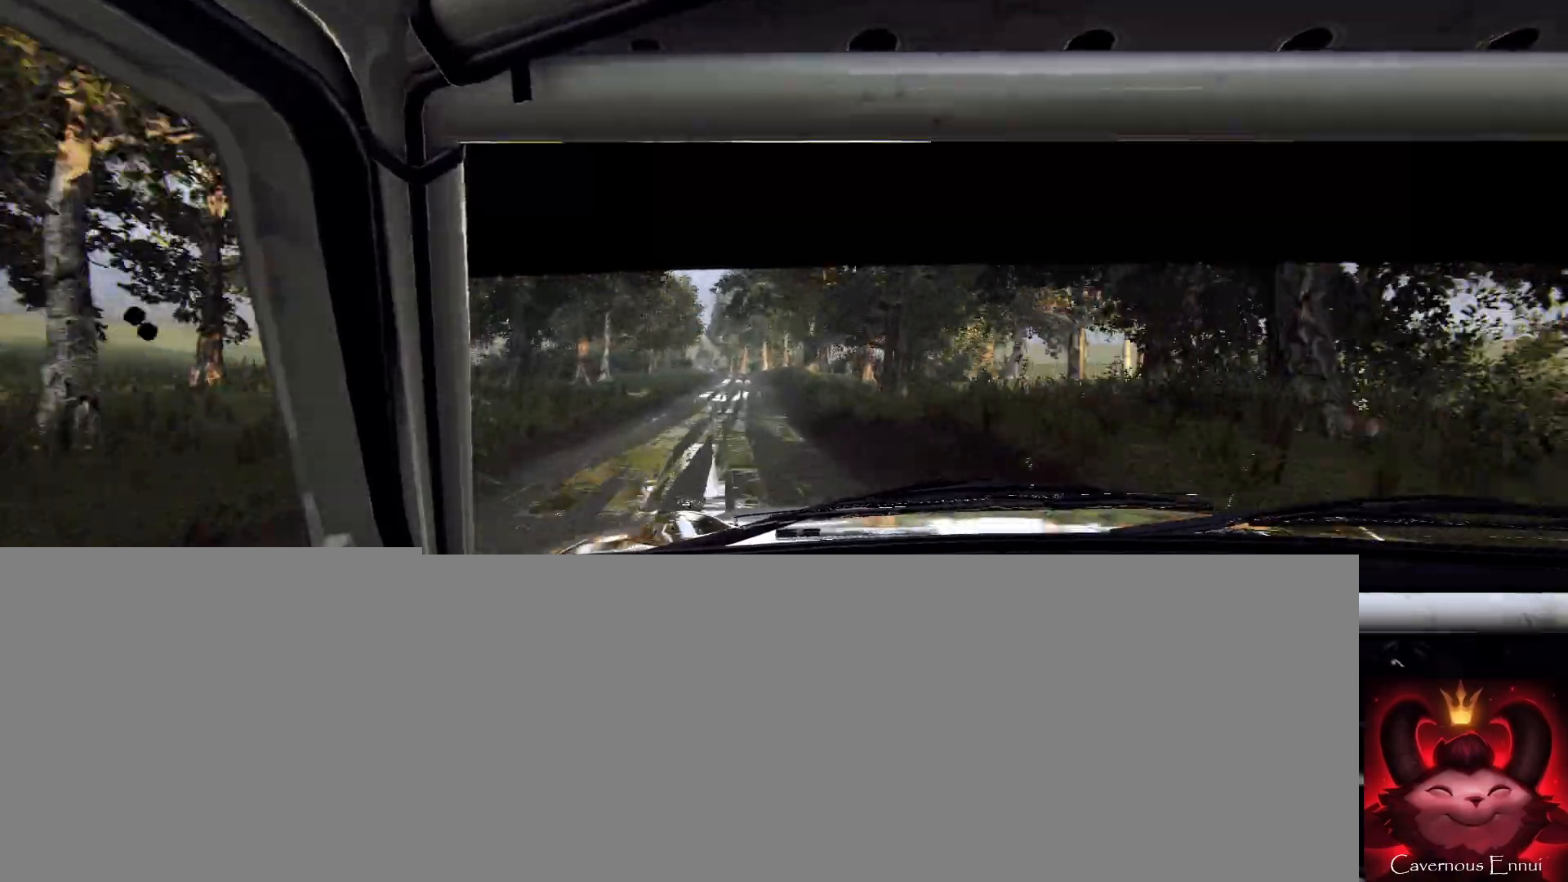
{"buttons": [], "left_stick": "center", "right_stick": "up", "events": [[33, "left_stick", "down-left"], [67, "right_stick", "center"], [167, "left_stick", "center"], [300, "left_stick", "left"], [300, "right_stick", "up"], [467, "left_stick", "center"]]}
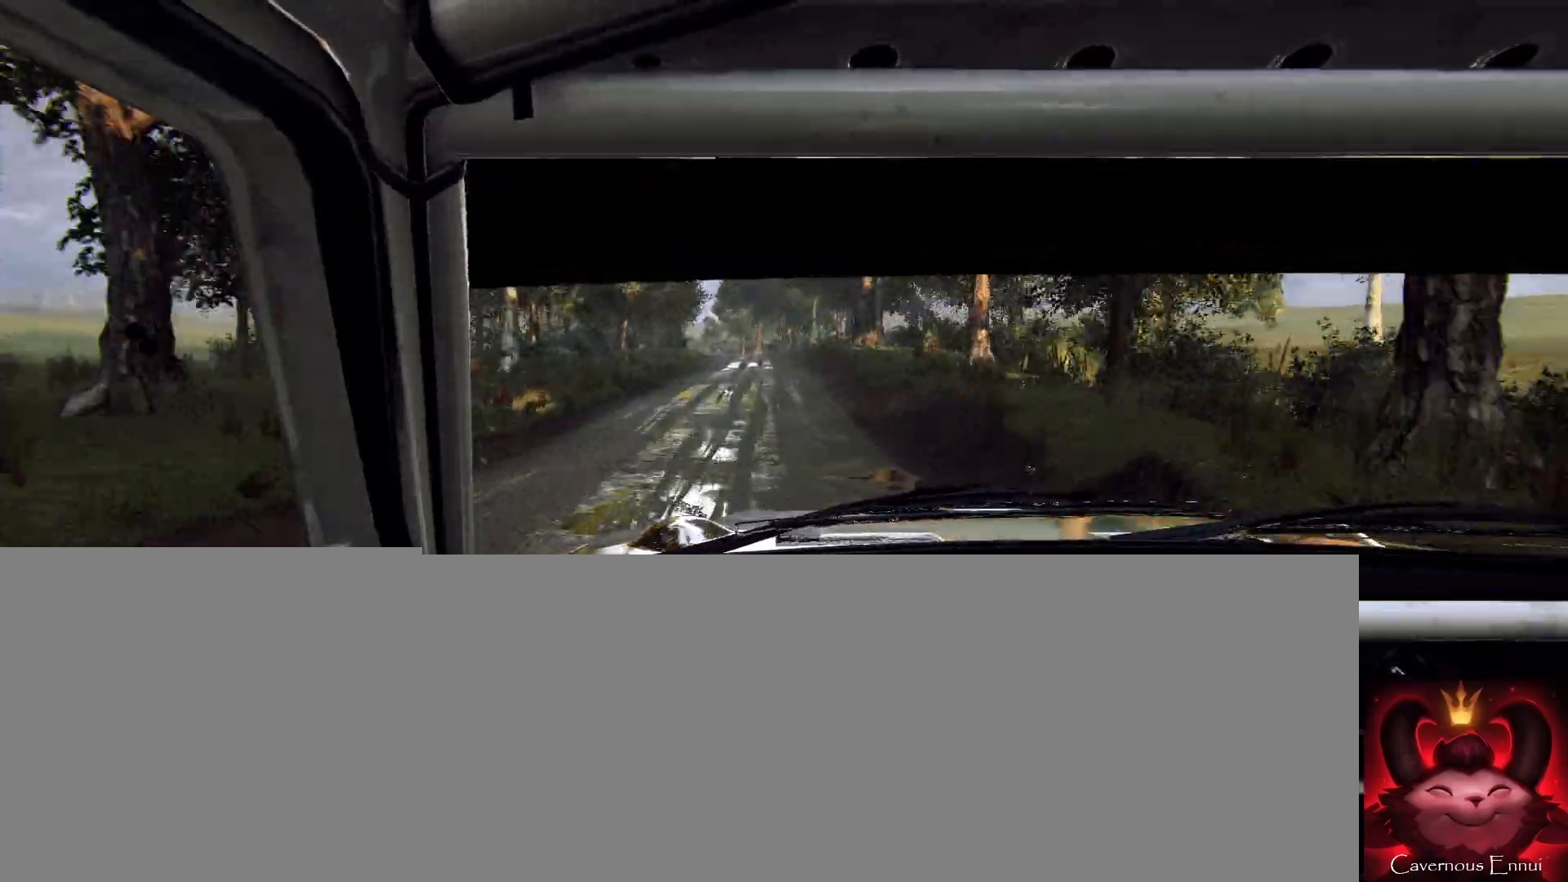
{"buttons": [], "left_stick": "center", "right_stick": "center", "events": [[267, "L2", "down"], [267, "left_stick", "left"], [267, "right_stick", "center"], [433, "L2", "up"], [500, "left_stick", "center"]]}
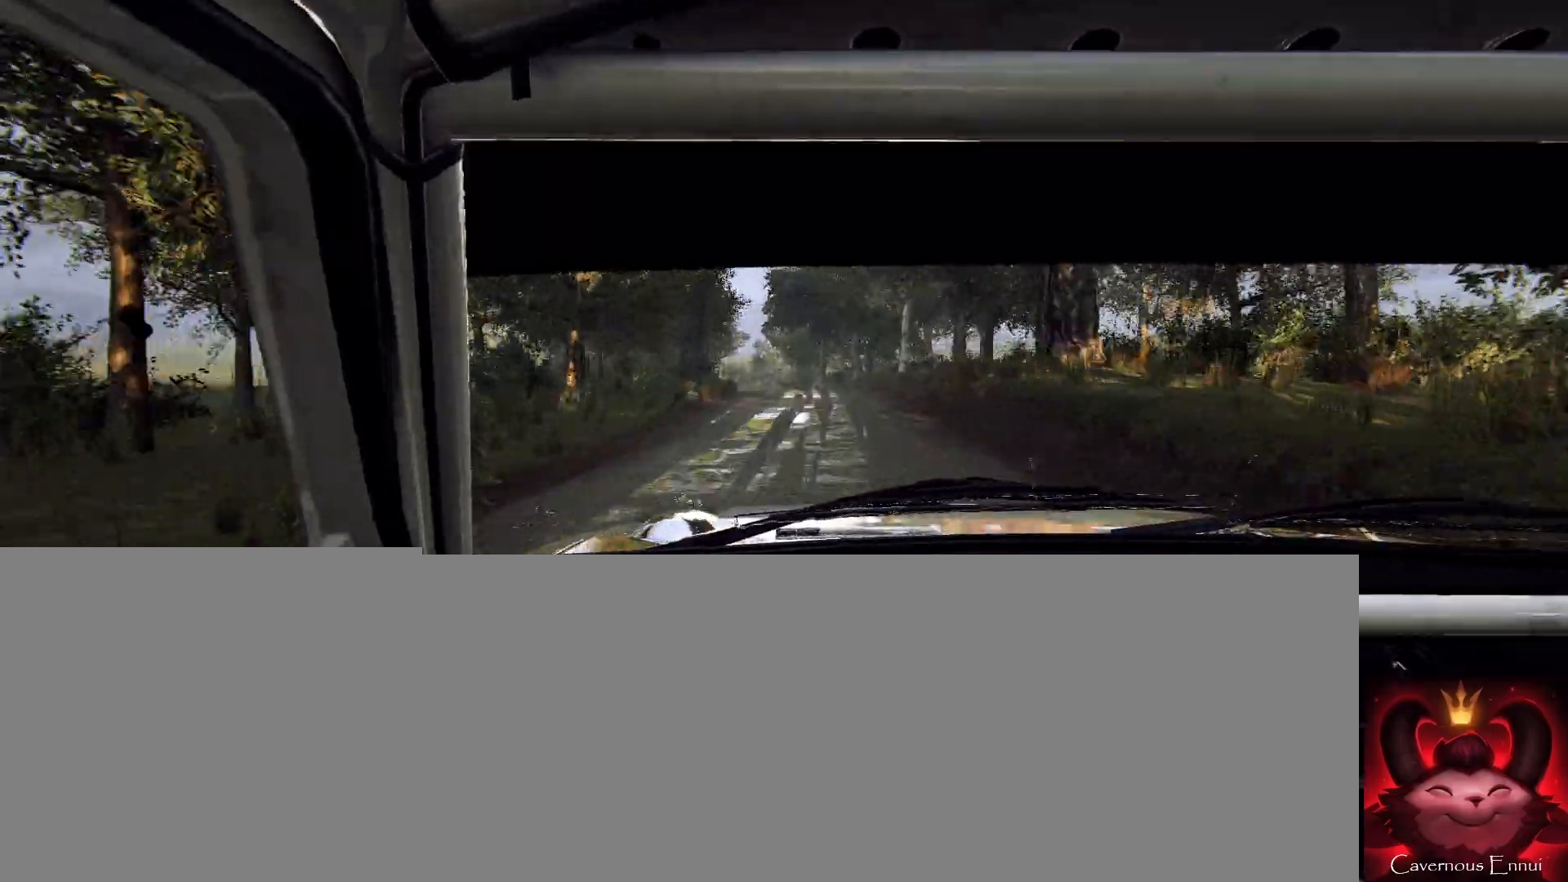
{"buttons": [], "left_stick": "right", "right_stick": "center", "events": [[100, "left_stick", "left"], [267, "left_stick", "center"], [300, "right_stick", "up"], [400, "right_stick", "center"], [467, "left_stick", "right"]]}
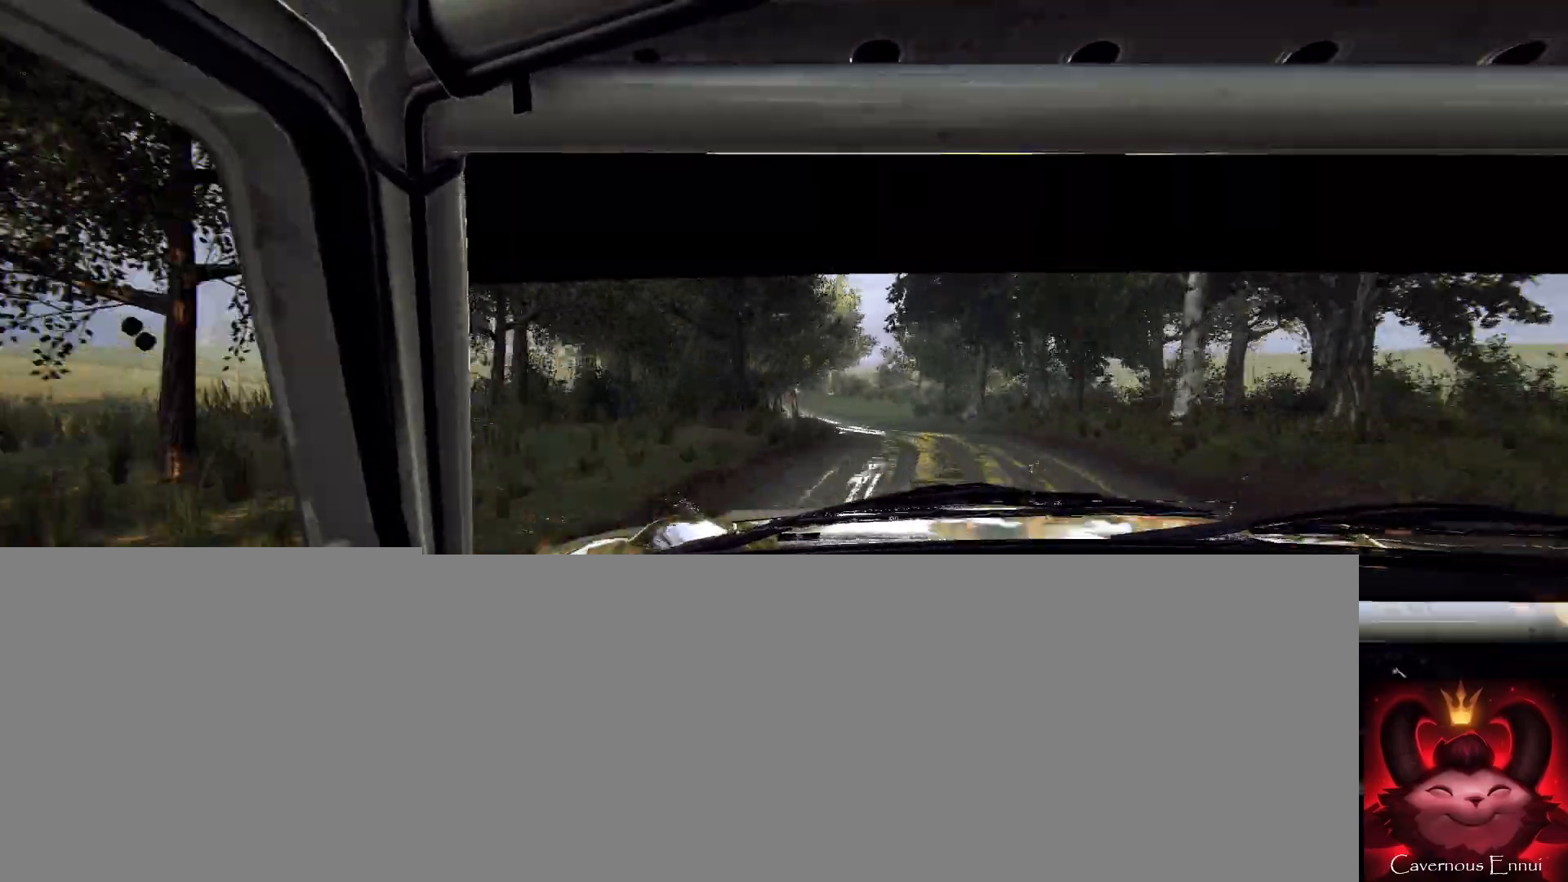
{"buttons": [], "left_stick": "center", "right_stick": "center", "events": [[67, "left_stick", "center"], [200, "left_stick", "left"], [333, "right_stick", "up"], [400, "left_stick", "center"], [433, "right_stick", "center"]]}
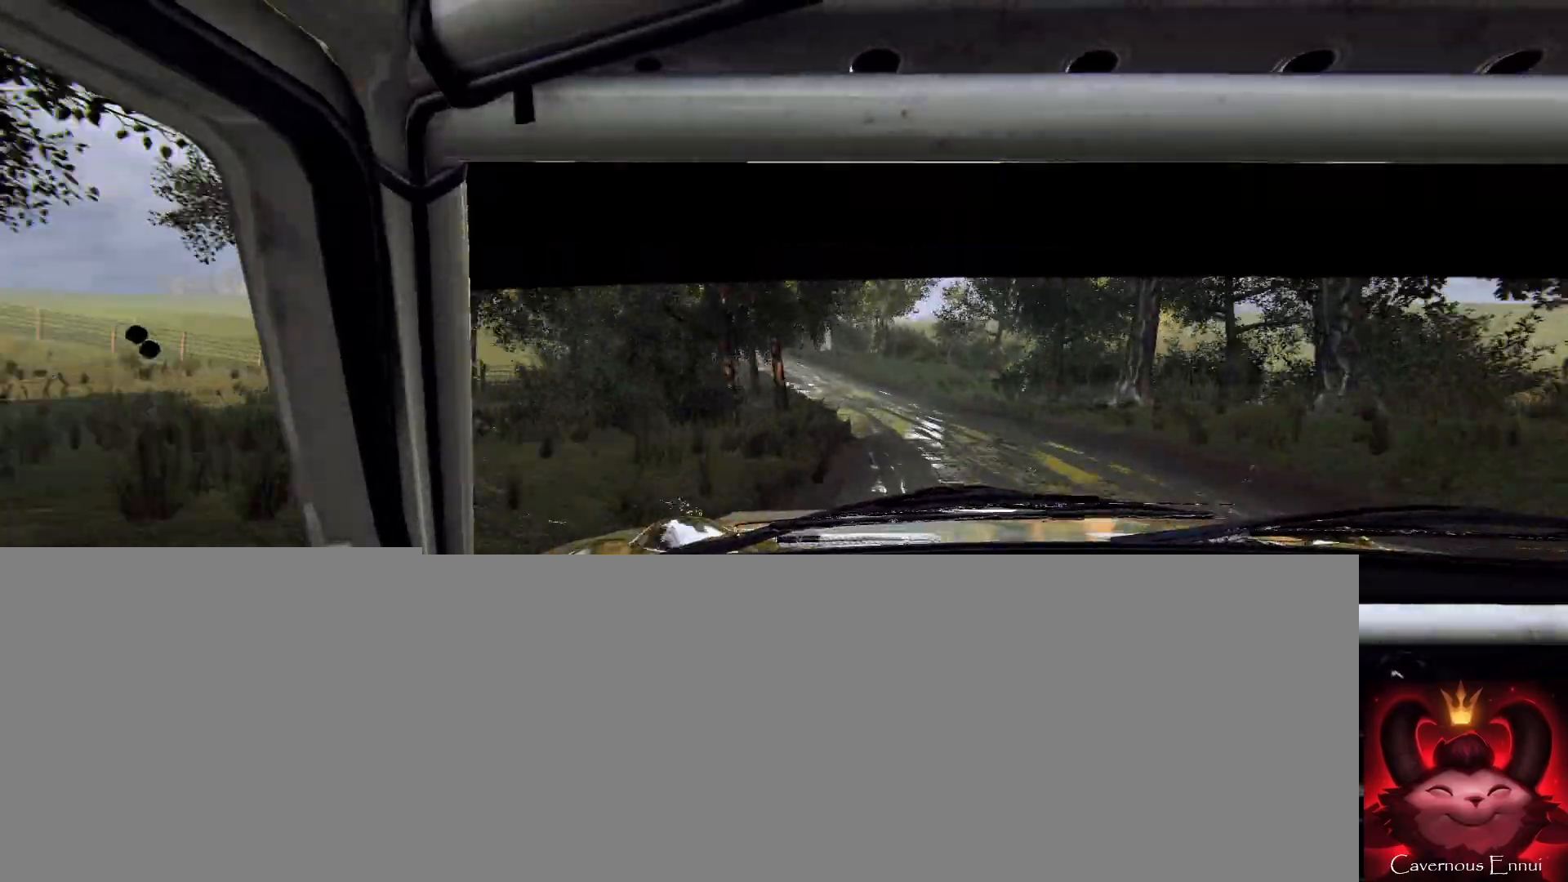
{"buttons": [], "left_stick": "left", "right_stick": "center", "events": [[133, "left_stick", "left"], [233, "right_stick", "up-right"], [333, "right_stick", "center"], [367, "left_stick", "center"], [467, "left_stick", "left"]]}
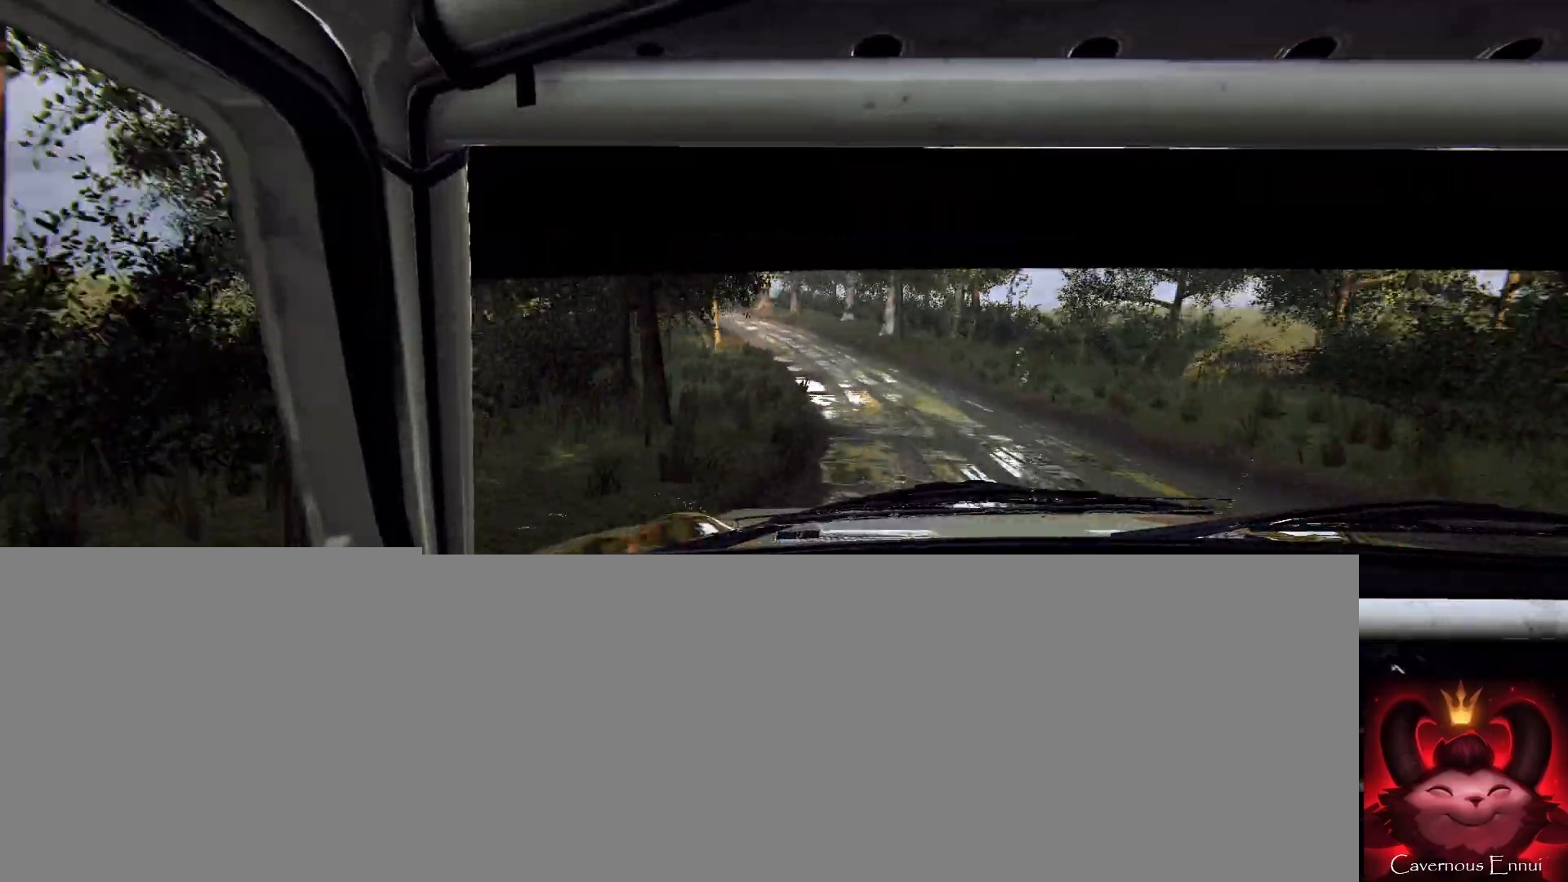
{"buttons": [], "left_stick": "center", "right_stick": "center", "events": [[33, "left_stick", "center"], [233, "left_stick", "down-left"], [300, "right_stick", "up"], [400, "right_stick", "center"], [467, "left_stick", "center"]]}
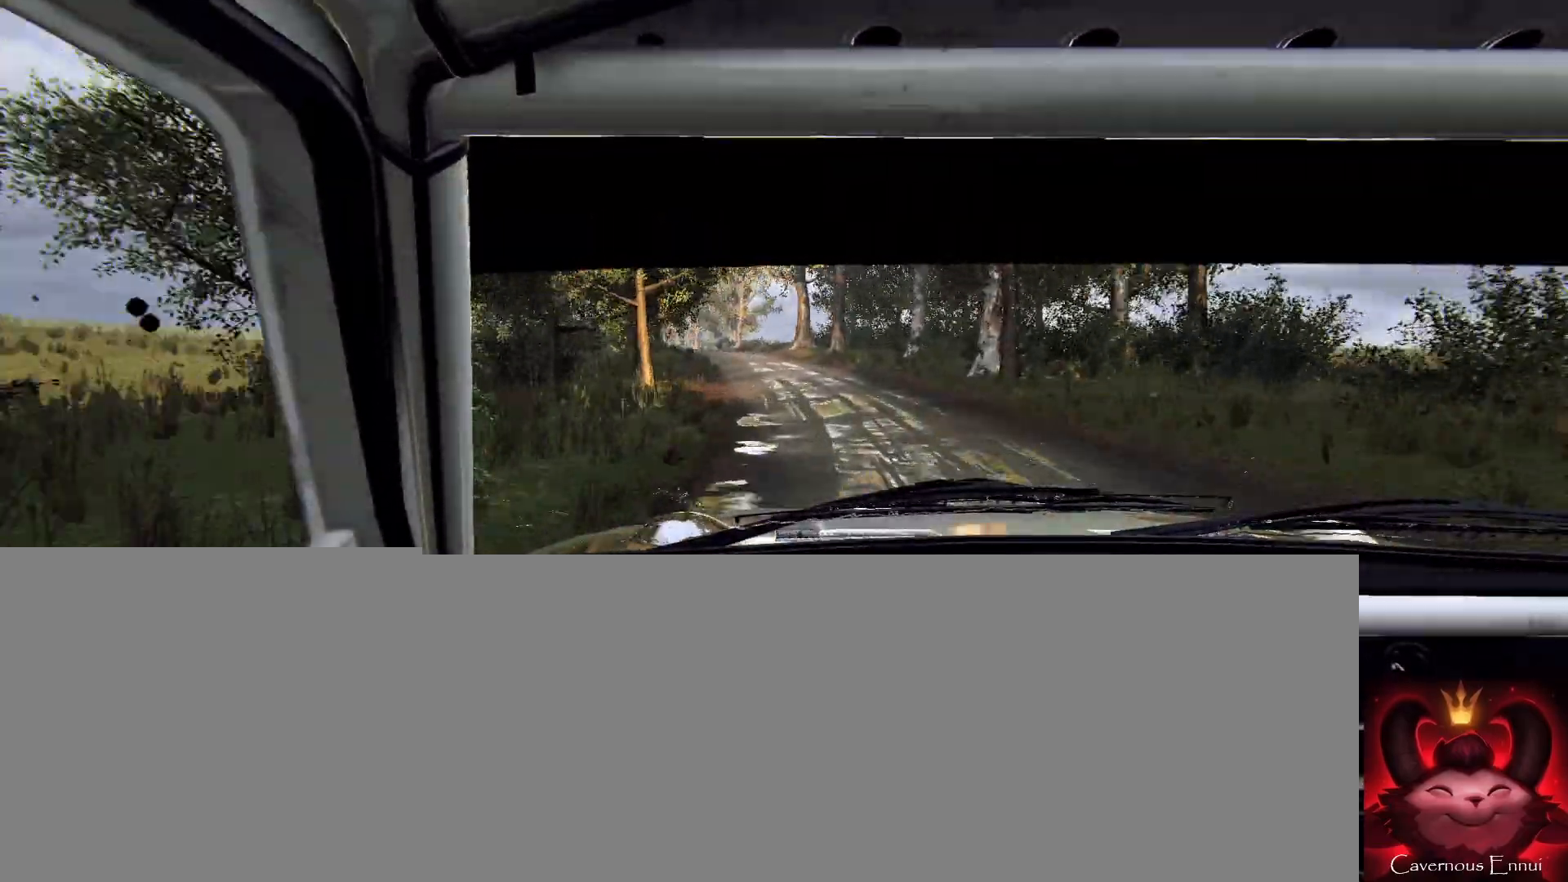
{"buttons": [], "left_stick": "down-left", "right_stick": "up", "events": [[33, "left_stick", "left"], [233, "left_stick", "center"], [433, "right_stick", "up"], [500, "left_stick", "down-left"]]}